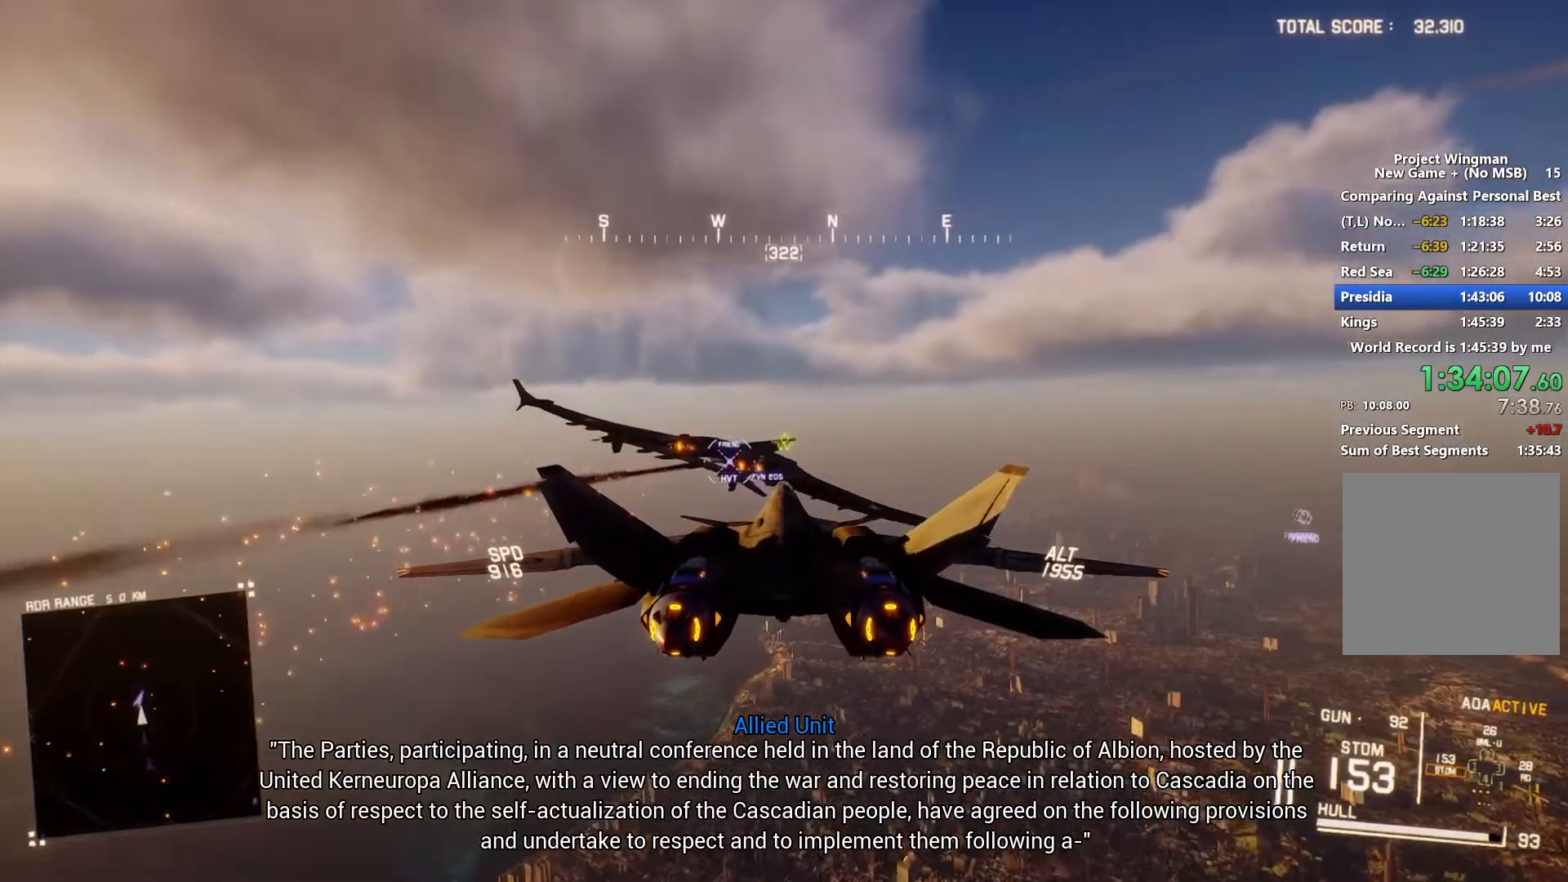
Gameplay with a controller (Xbox layout); each line is a JSON object with the inputs held at the frame after it. "events" lists button and stick changes between this image and that frame as [ms after this image, input, new state], when the widget could be followed in between.
{"buttons": ["L1"], "left_stick": "down-left", "right_stick": "center", "events": [[200, "left_stick", "down"], [300, "left_stick", "center"], [500, "left_stick", "down-left"]]}
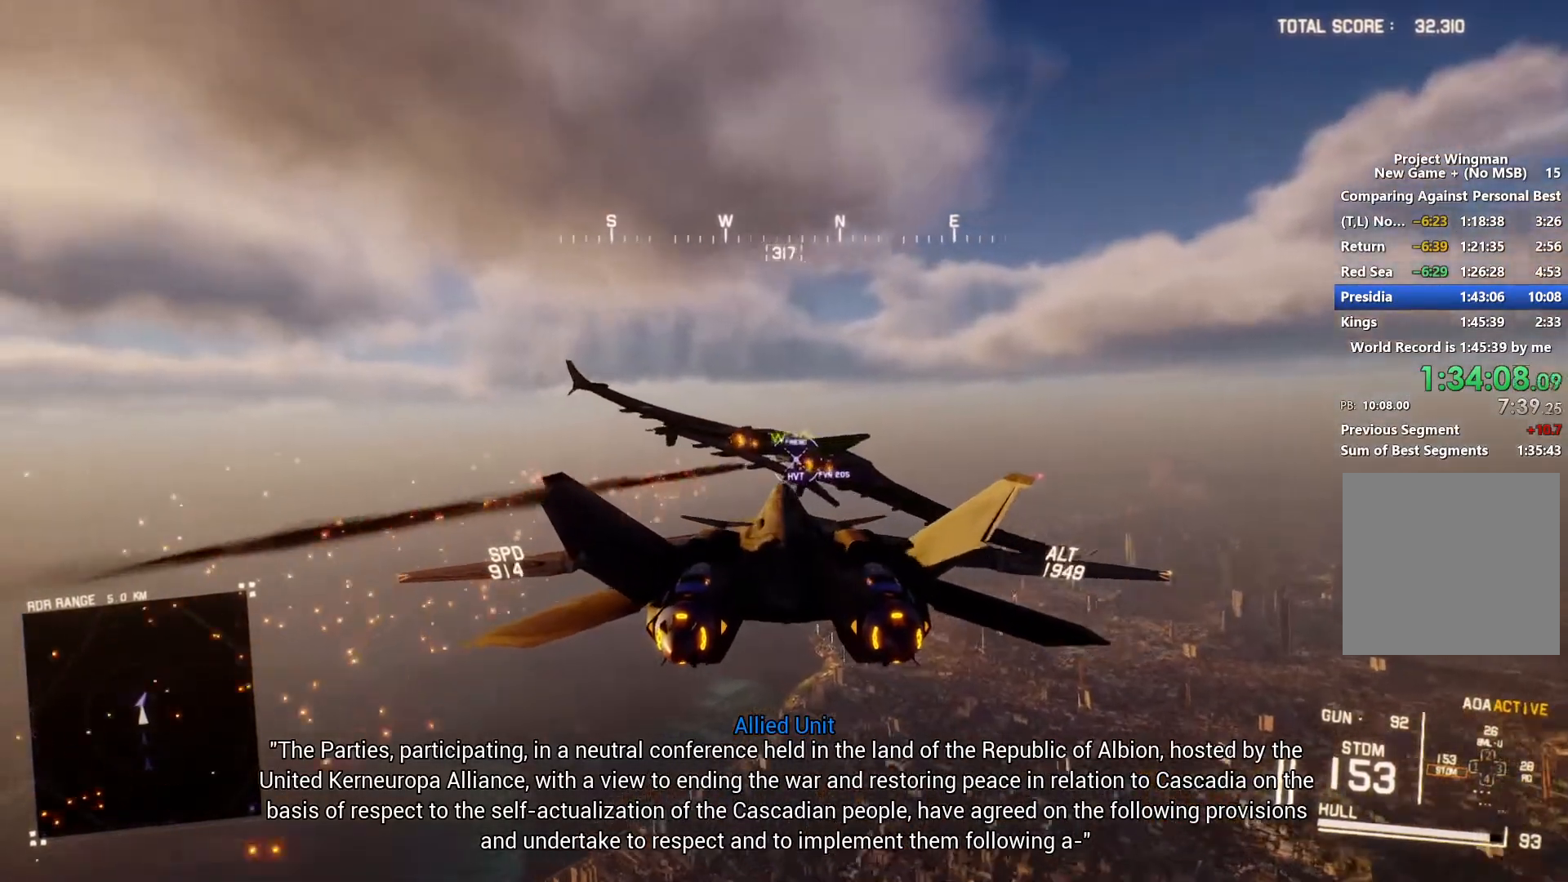
{"buttons": [], "left_stick": "center", "right_stick": "center", "events": [[100, "left_stick", "center"], [500, "L1", "up"]]}
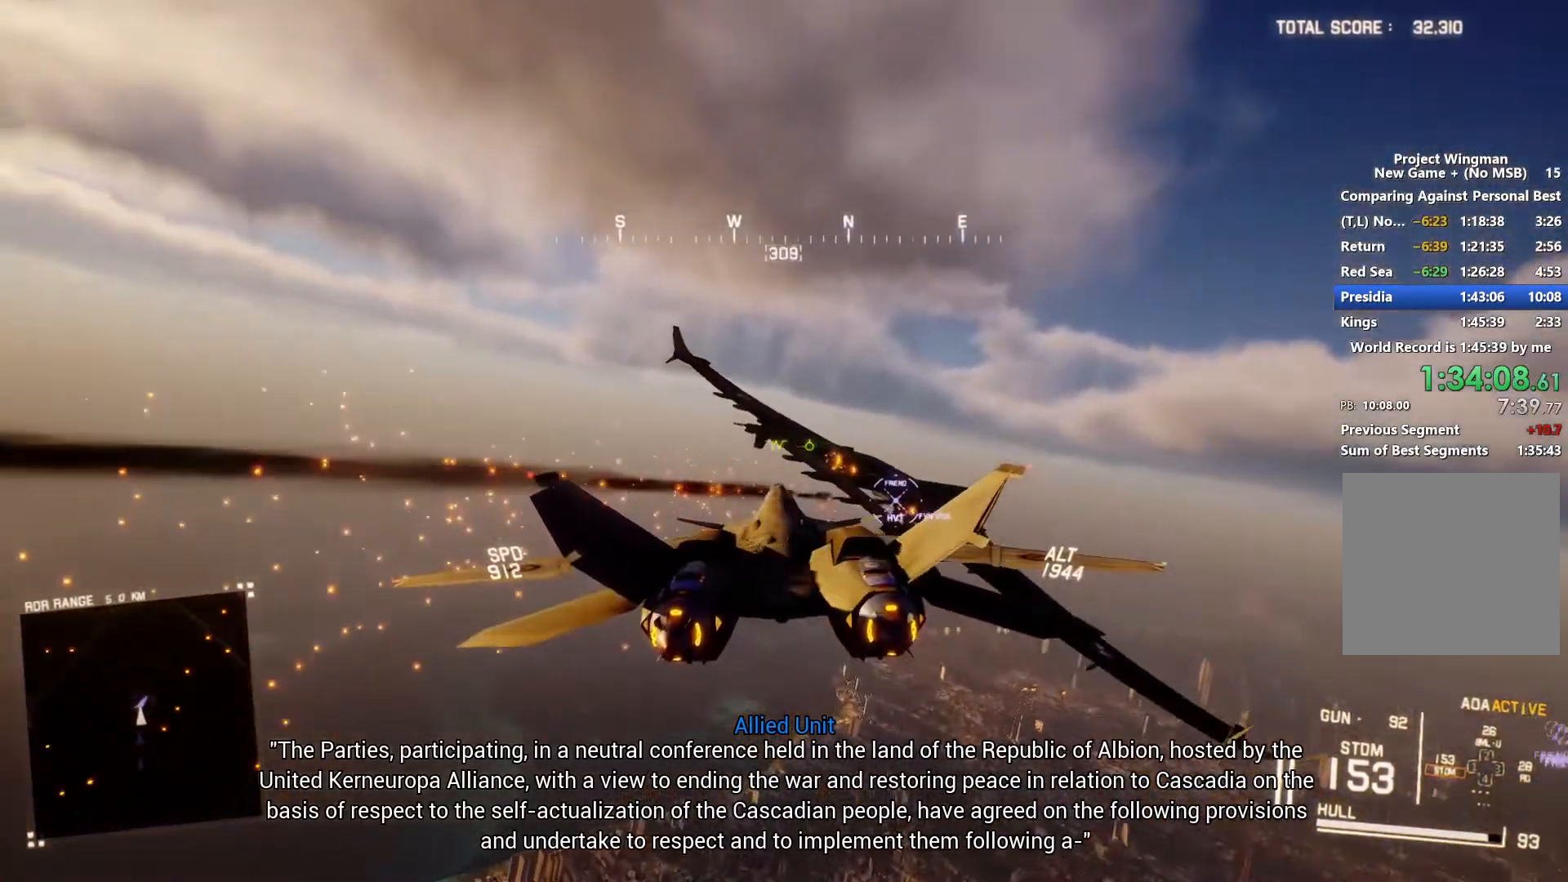
{"buttons": ["L1"], "left_stick": "center", "right_stick": "center", "events": [[267, "left_stick", "down"], [367, "L1", "down"], [433, "left_stick", "center"]]}
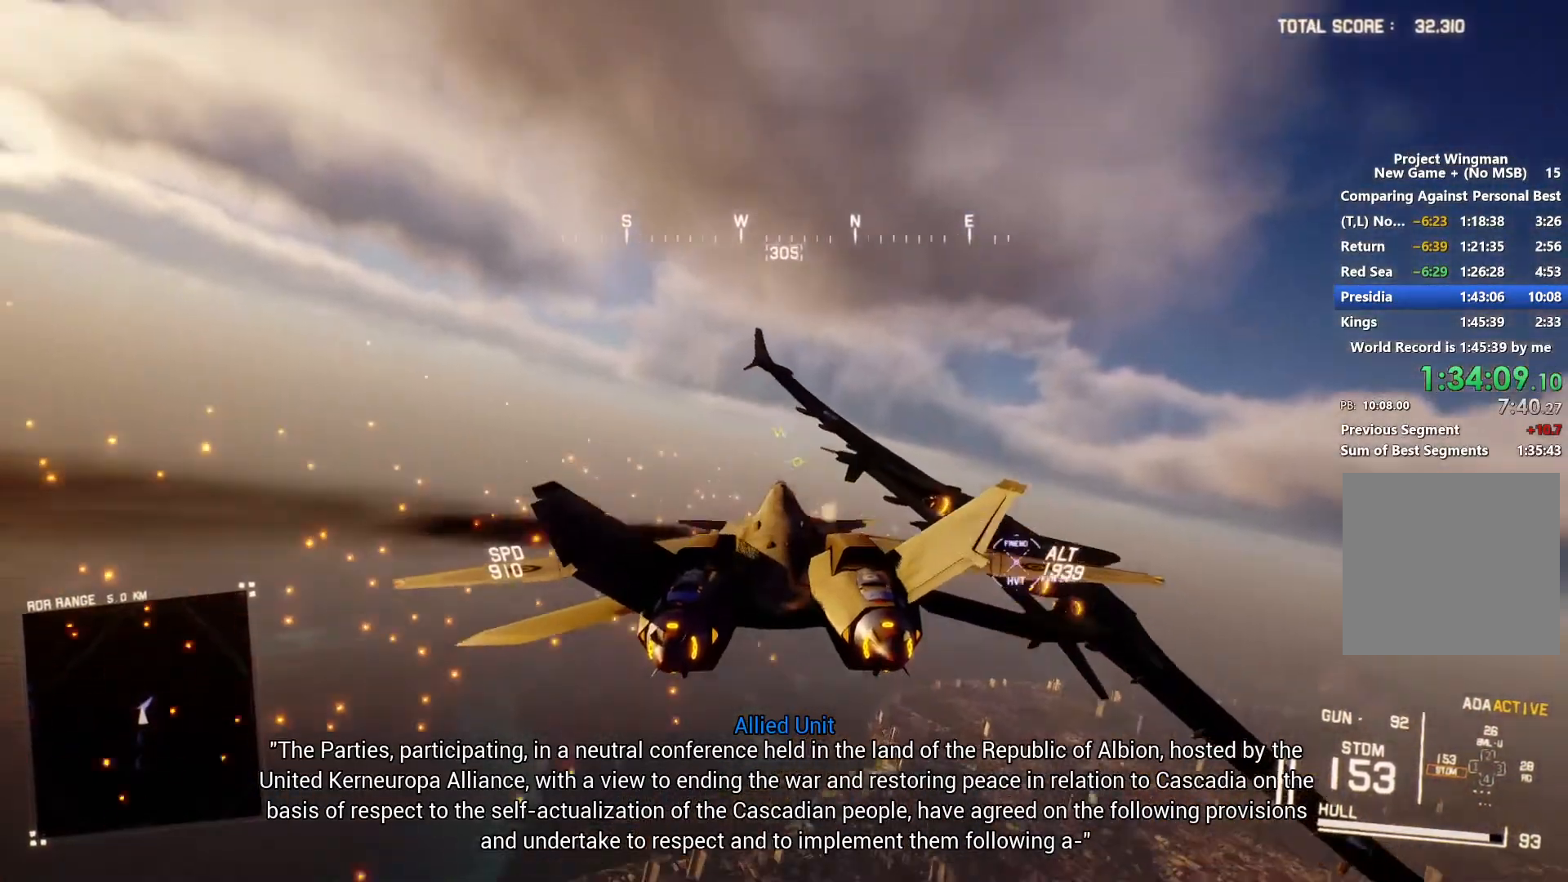
{"buttons": ["L1"], "left_stick": "center", "right_stick": "center", "events": []}
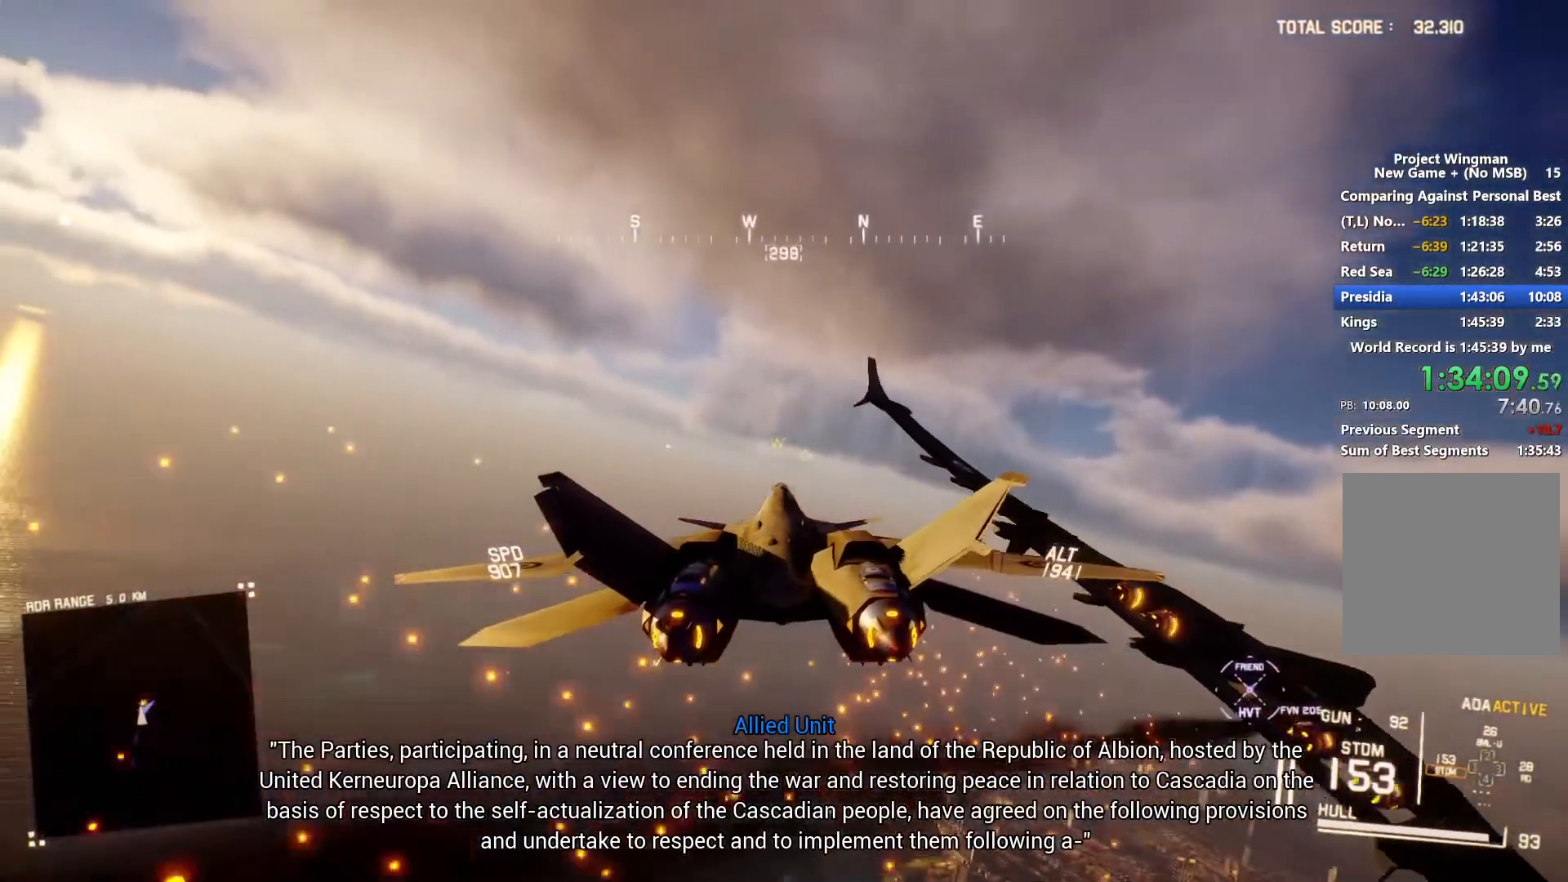
{"buttons": ["L1"], "left_stick": "center", "right_stick": "center", "events": []}
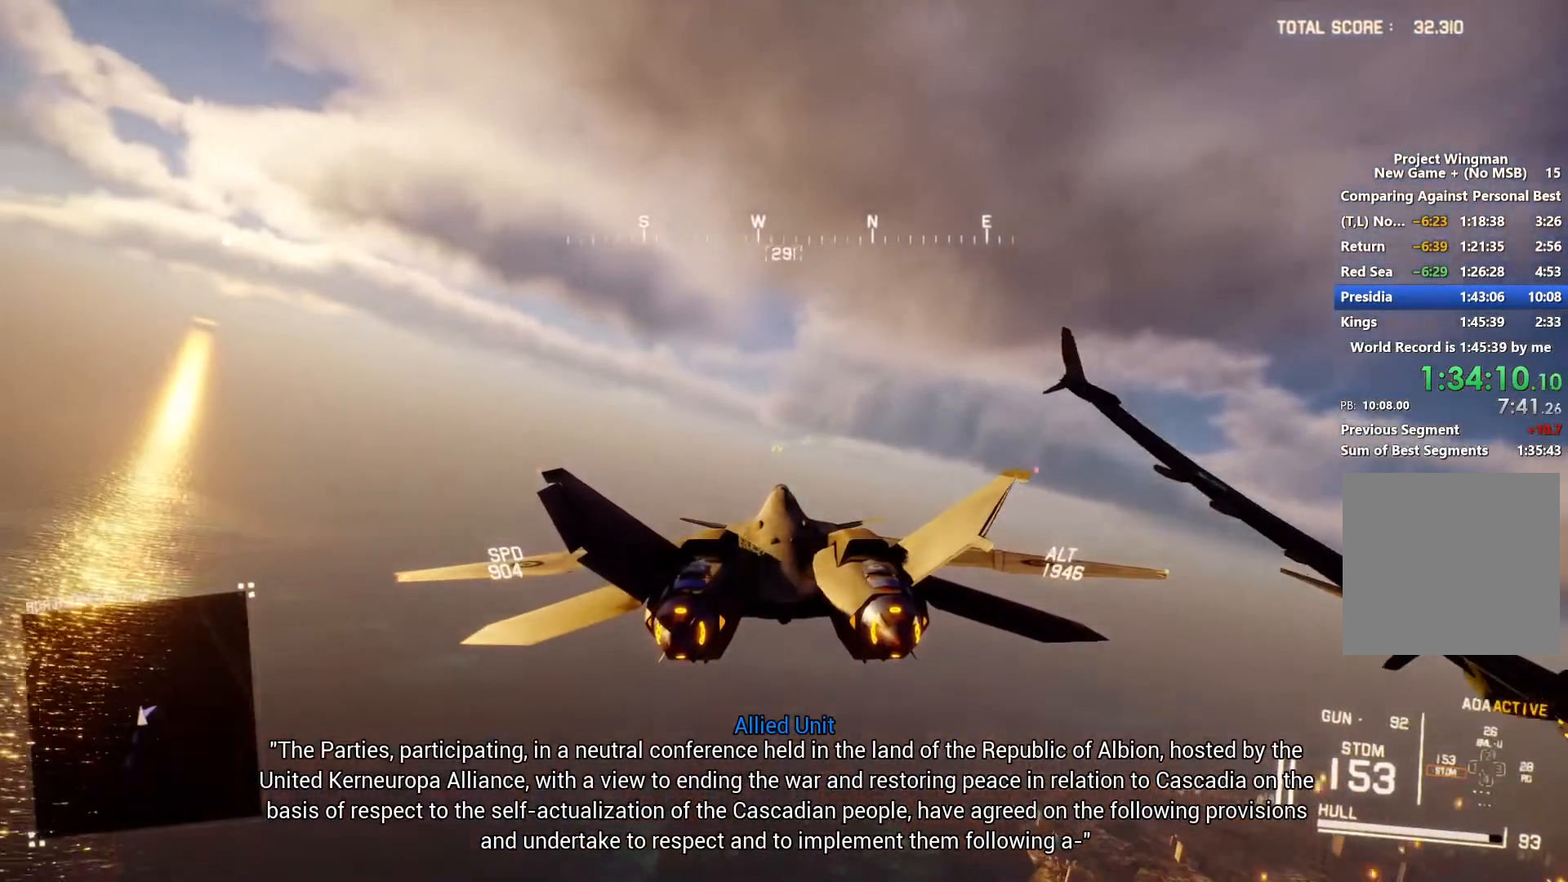
{"buttons": ["L1"], "left_stick": "center", "right_stick": "center", "events": []}
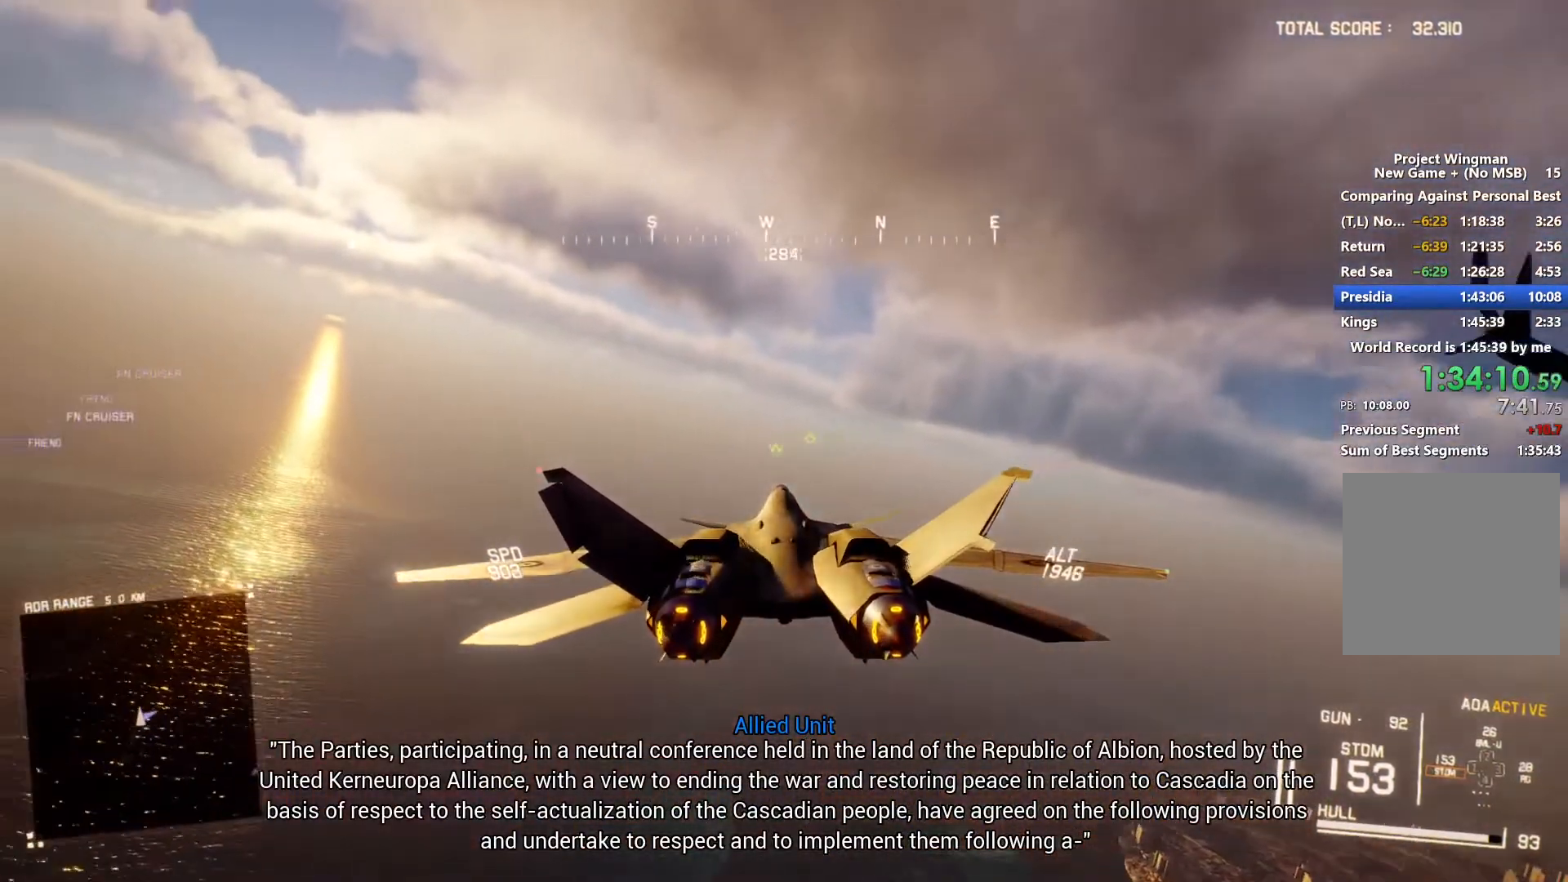
{"buttons": ["L1"], "left_stick": "center", "right_stick": "center", "events": [[200, "left_stick", "down-left"], [467, "left_stick", "center"]]}
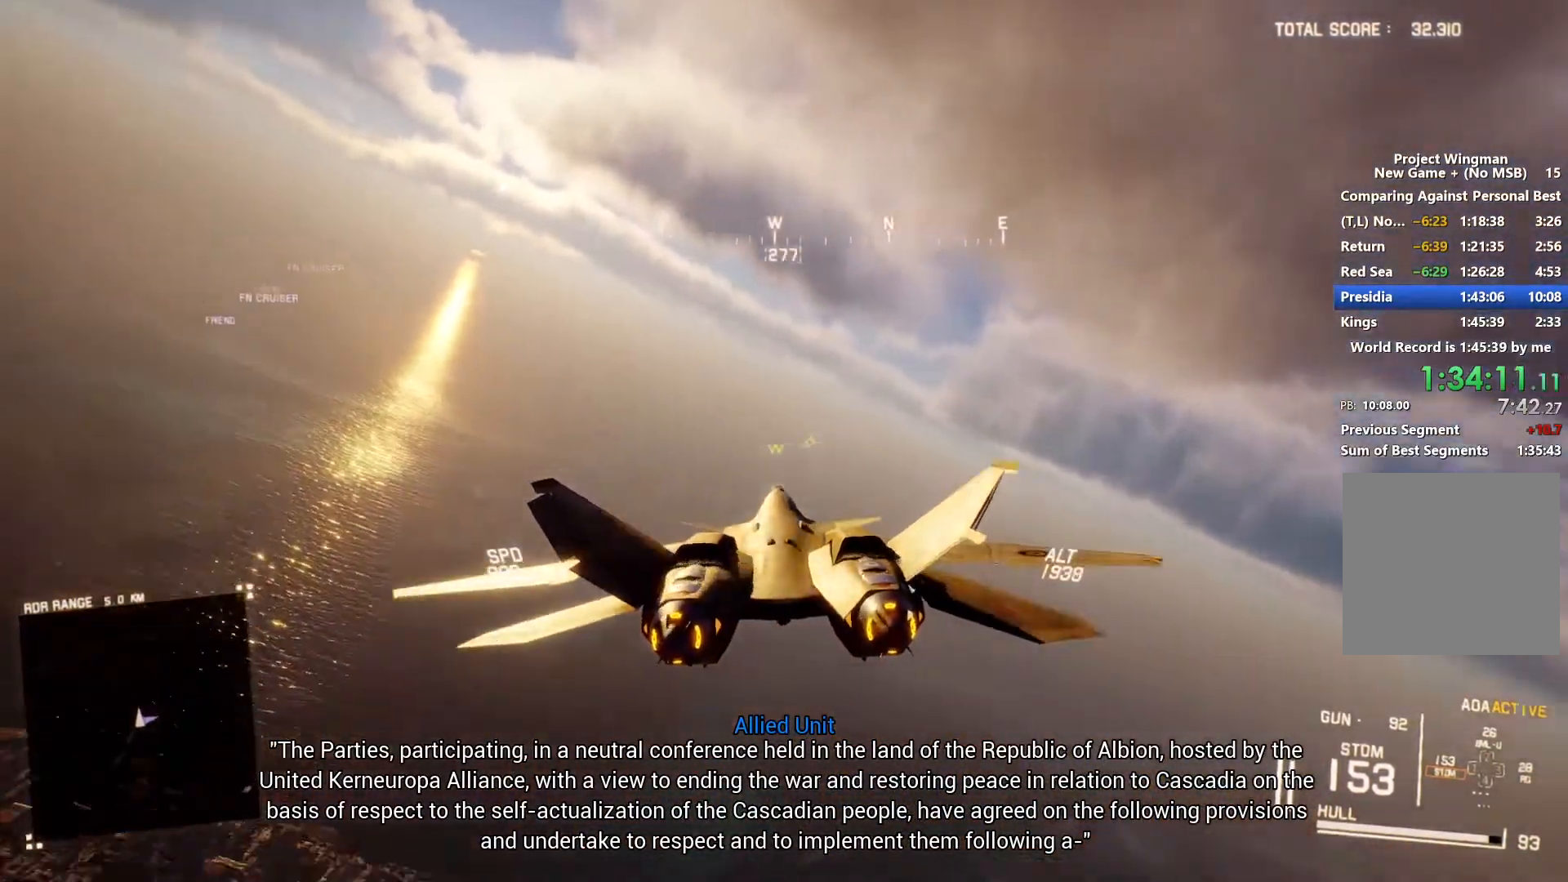
{"buttons": ["L1"], "left_stick": "down-left", "right_stick": "center", "events": [[167, "left_stick", "down"], [500, "left_stick", "down-left"]]}
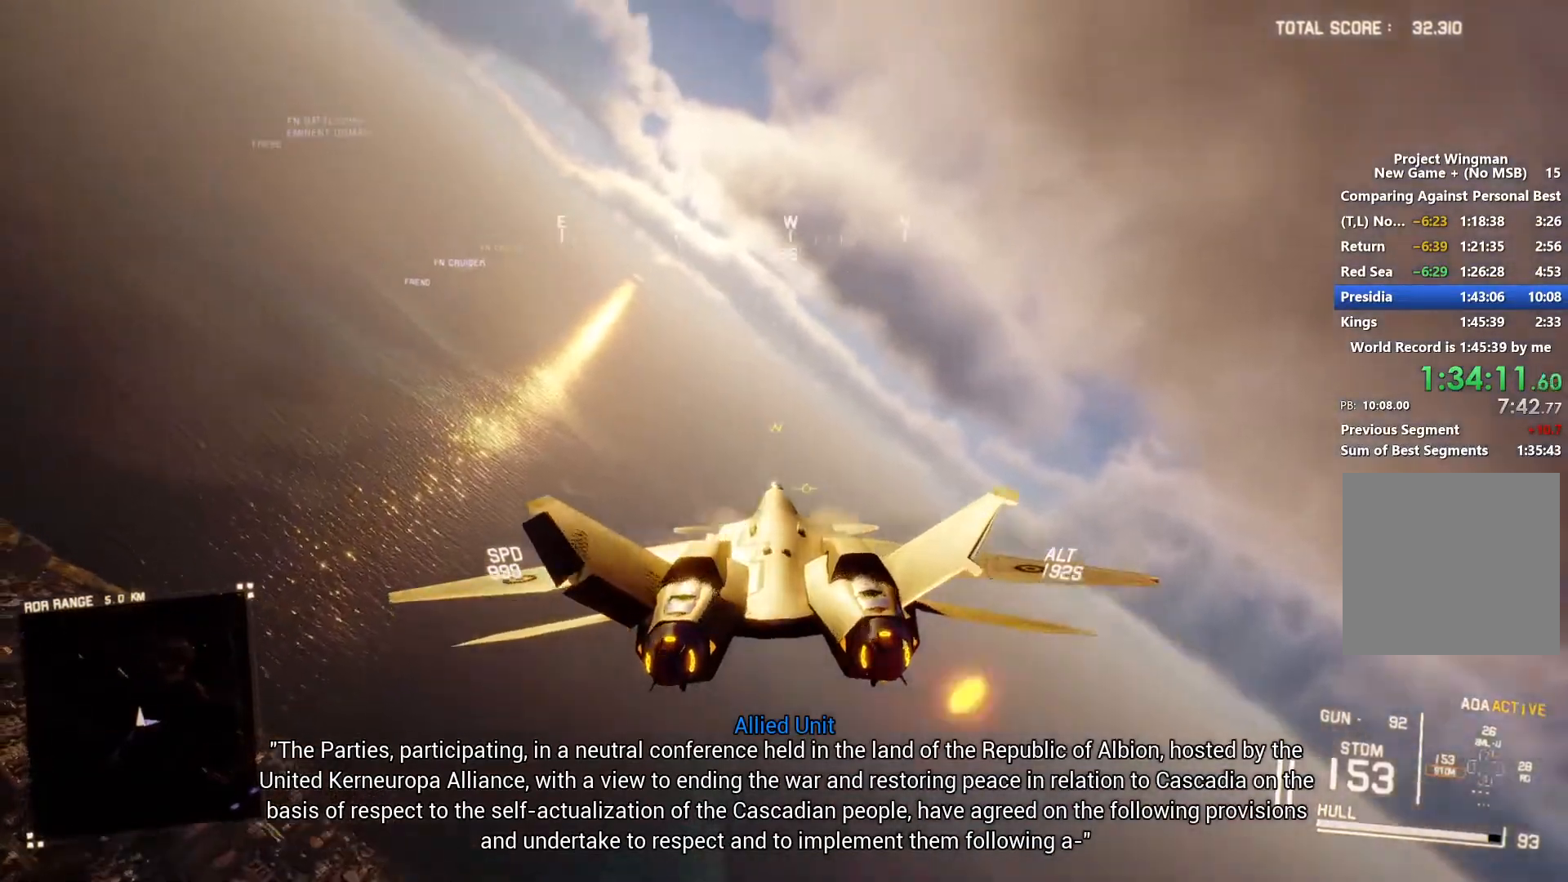
{"buttons": ["L1"], "left_stick": "down", "right_stick": "center", "events": [[267, "left_stick", "down"]]}
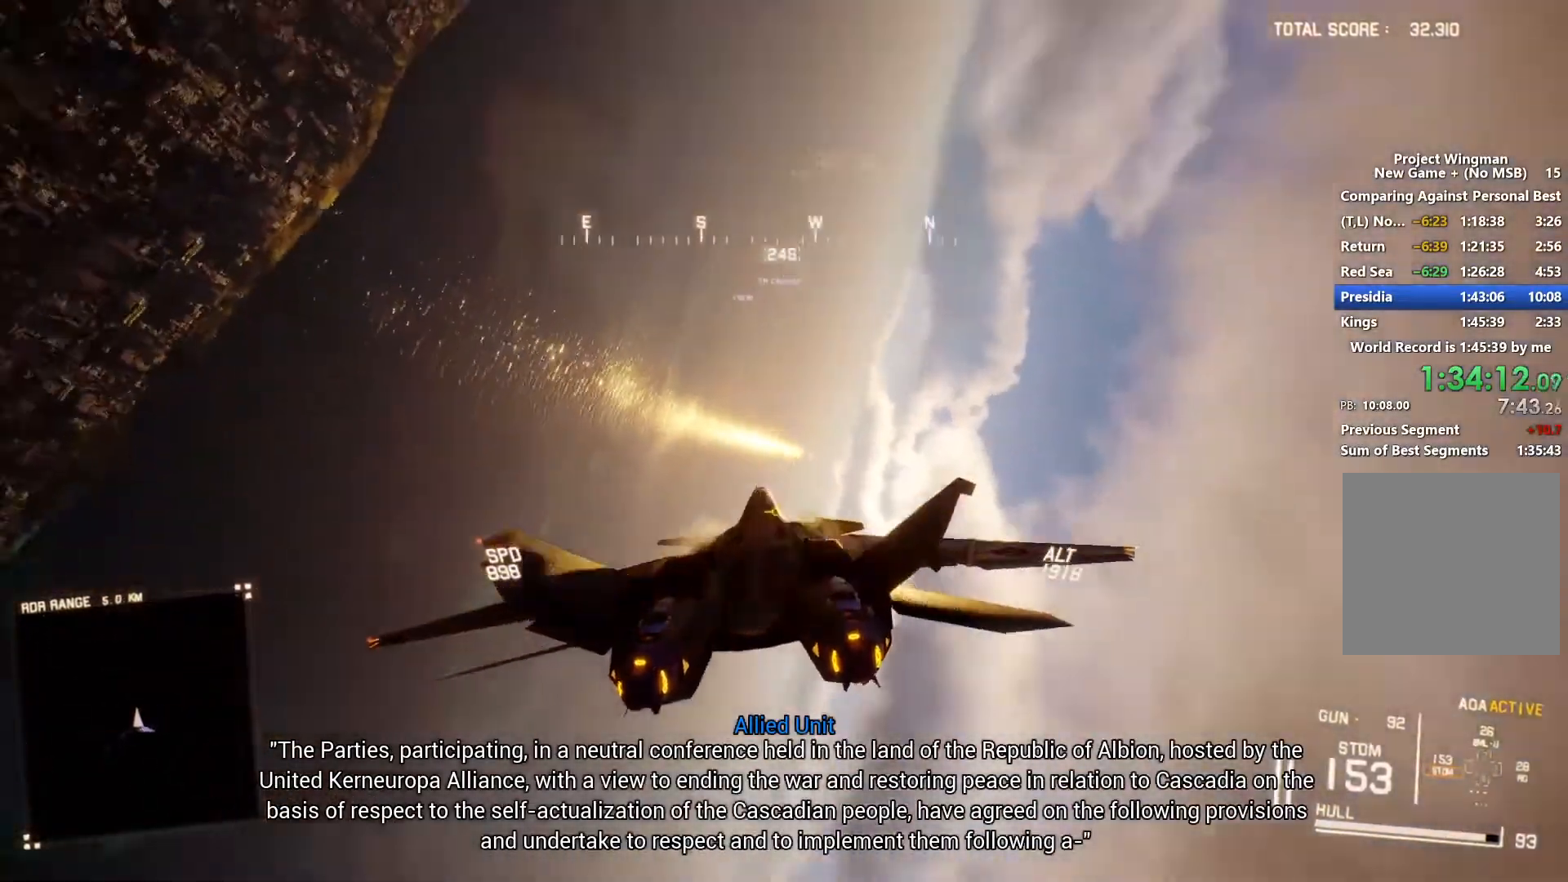
{"buttons": ["L1"], "left_stick": "right", "right_stick": "center", "events": [[200, "L1", "up"], [200, "left_stick", "down-left"], [333, "left_stick", "center"], [500, "L1", "down"], [500, "left_stick", "right"]]}
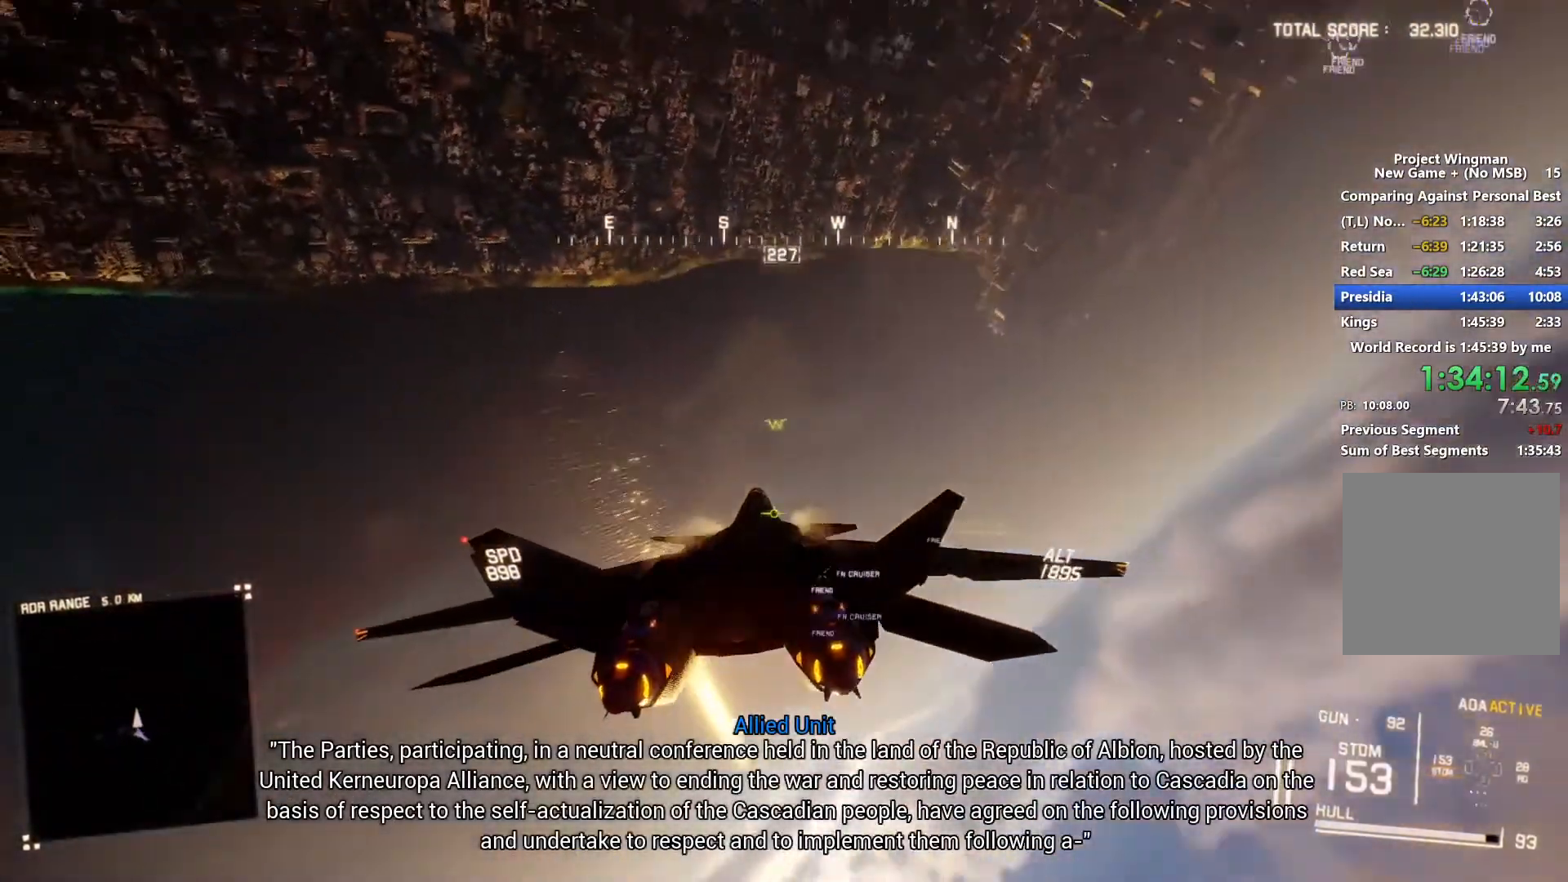
{"buttons": ["L1"], "left_stick": "down", "right_stick": "center", "events": [[267, "left_stick", "down-right"], [433, "left_stick", "down"]]}
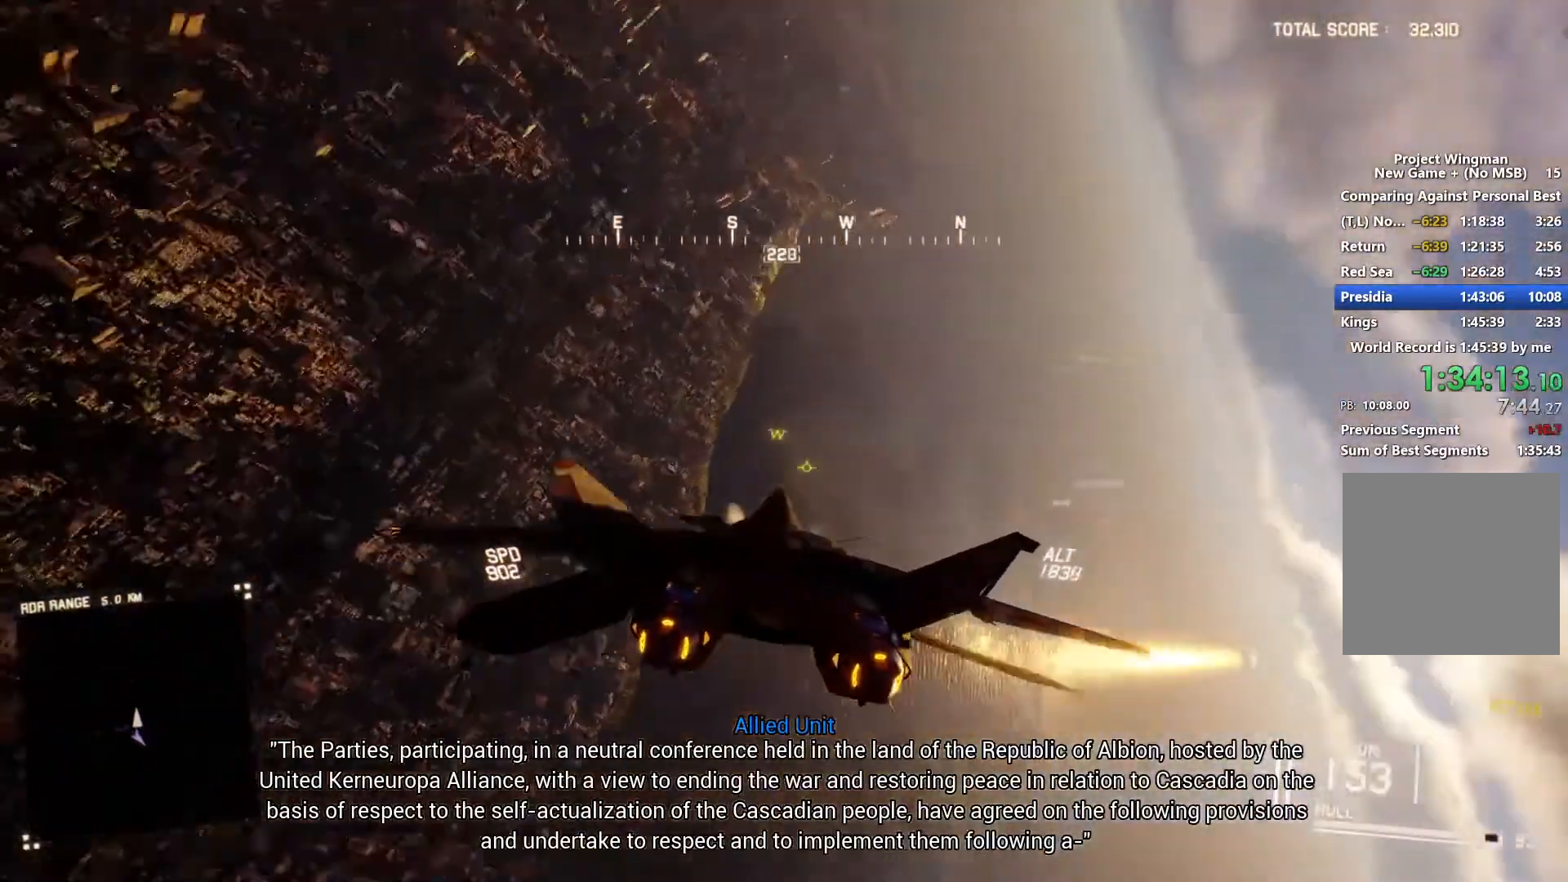
{"buttons": [], "left_stick": "down", "right_stick": "center", "events": [[267, "left_stick", "center"], [367, "L1", "up"], [500, "left_stick", "down"]]}
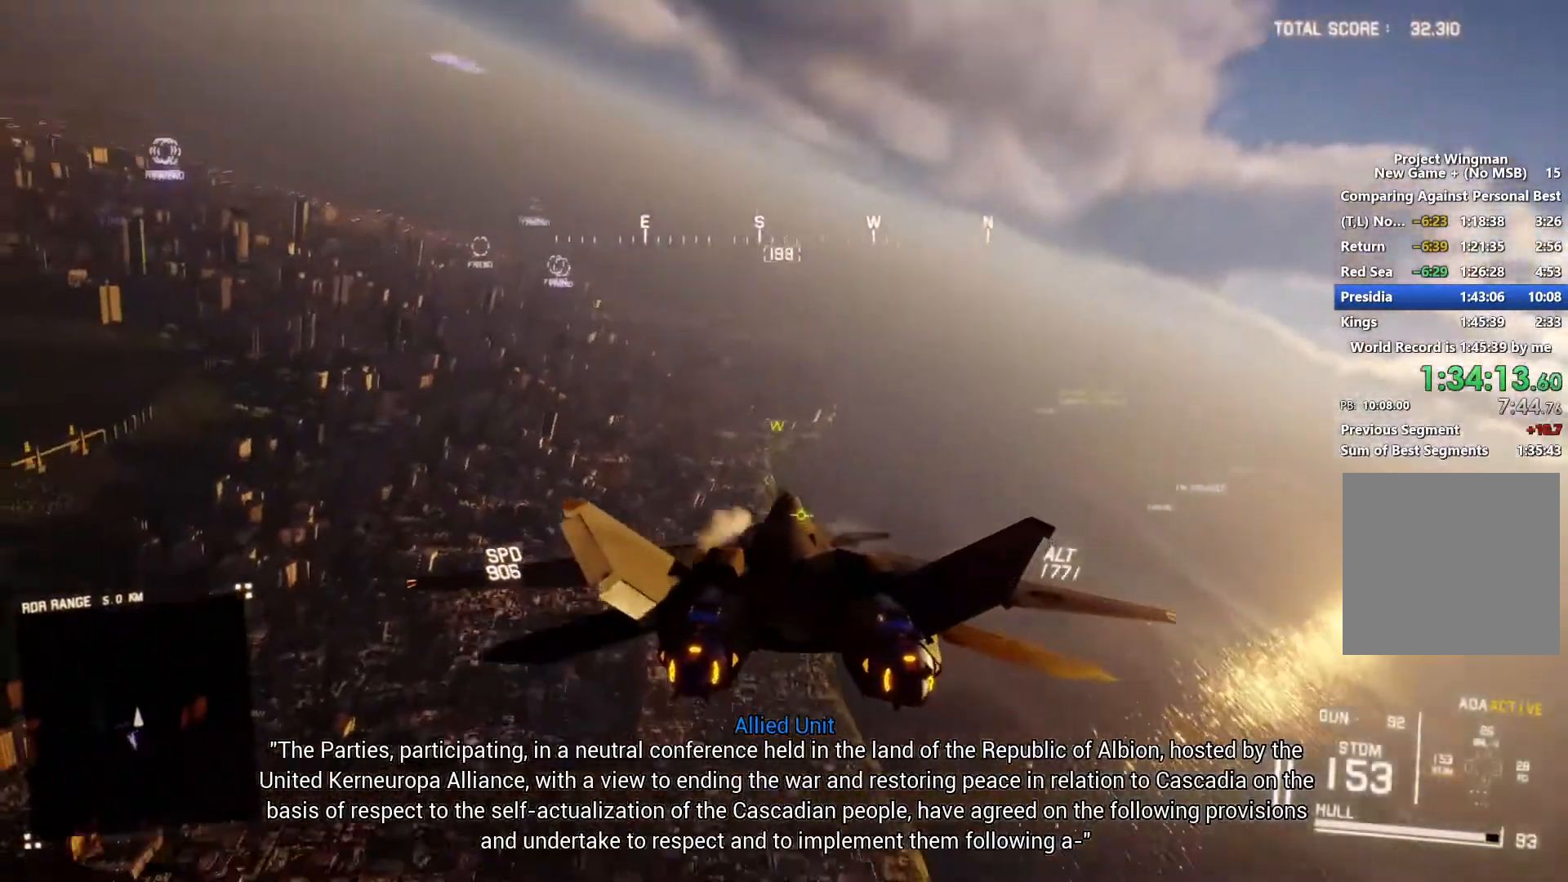
{"buttons": [], "left_stick": "down-left", "right_stick": "center", "events": [[233, "left_stick", "center"], [500, "left_stick", "down-left"]]}
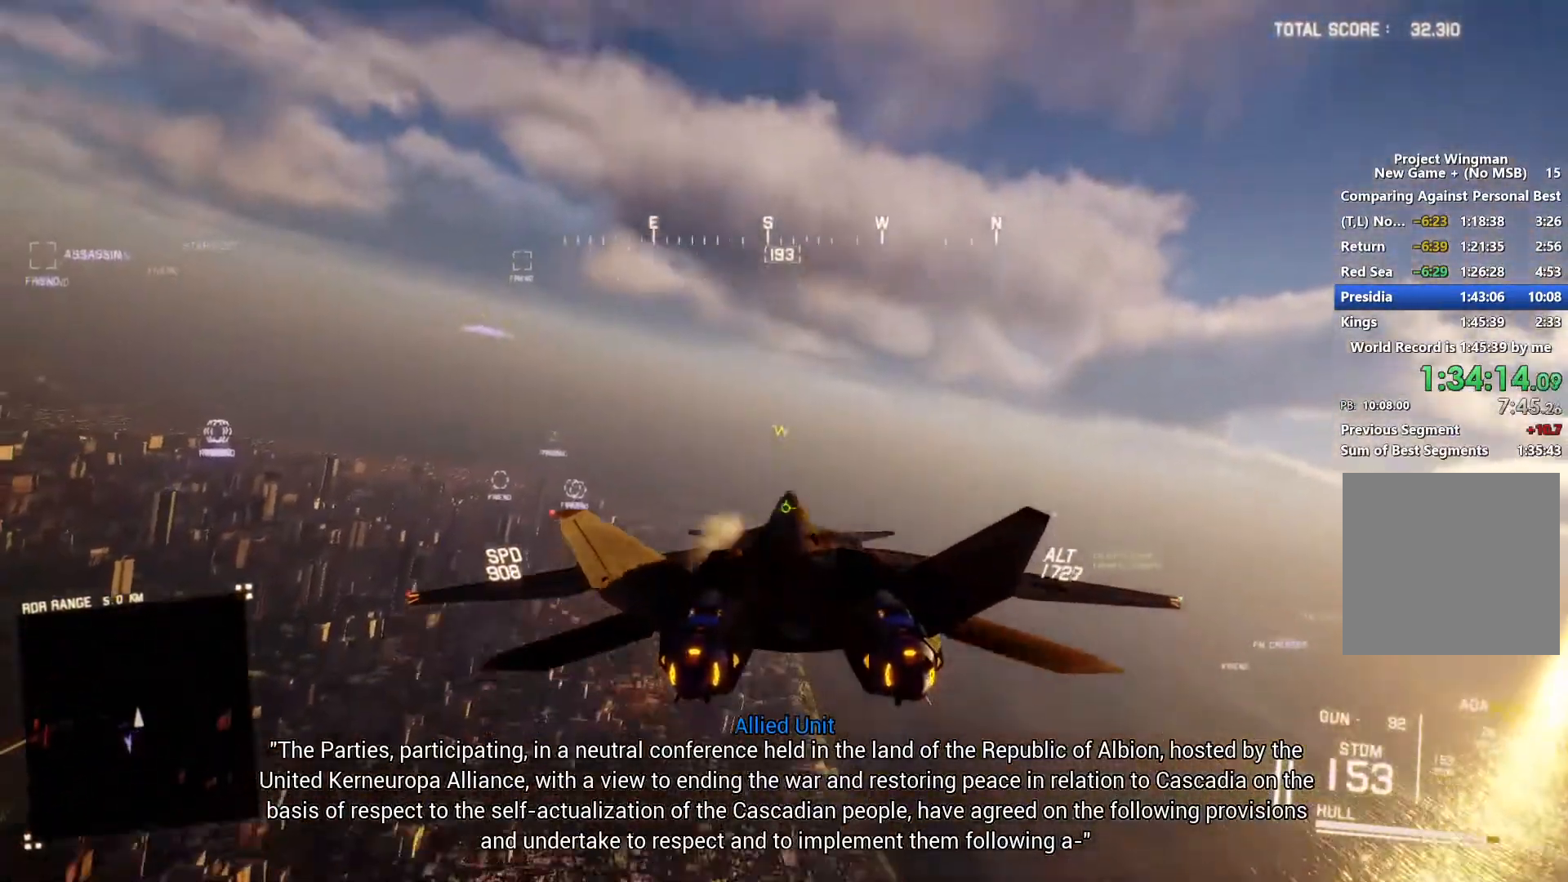
{"buttons": ["L1"], "left_stick": "down-right", "right_stick": "center", "events": [[300, "left_stick", "center"], [467, "L1", "down"], [467, "left_stick", "down-right"]]}
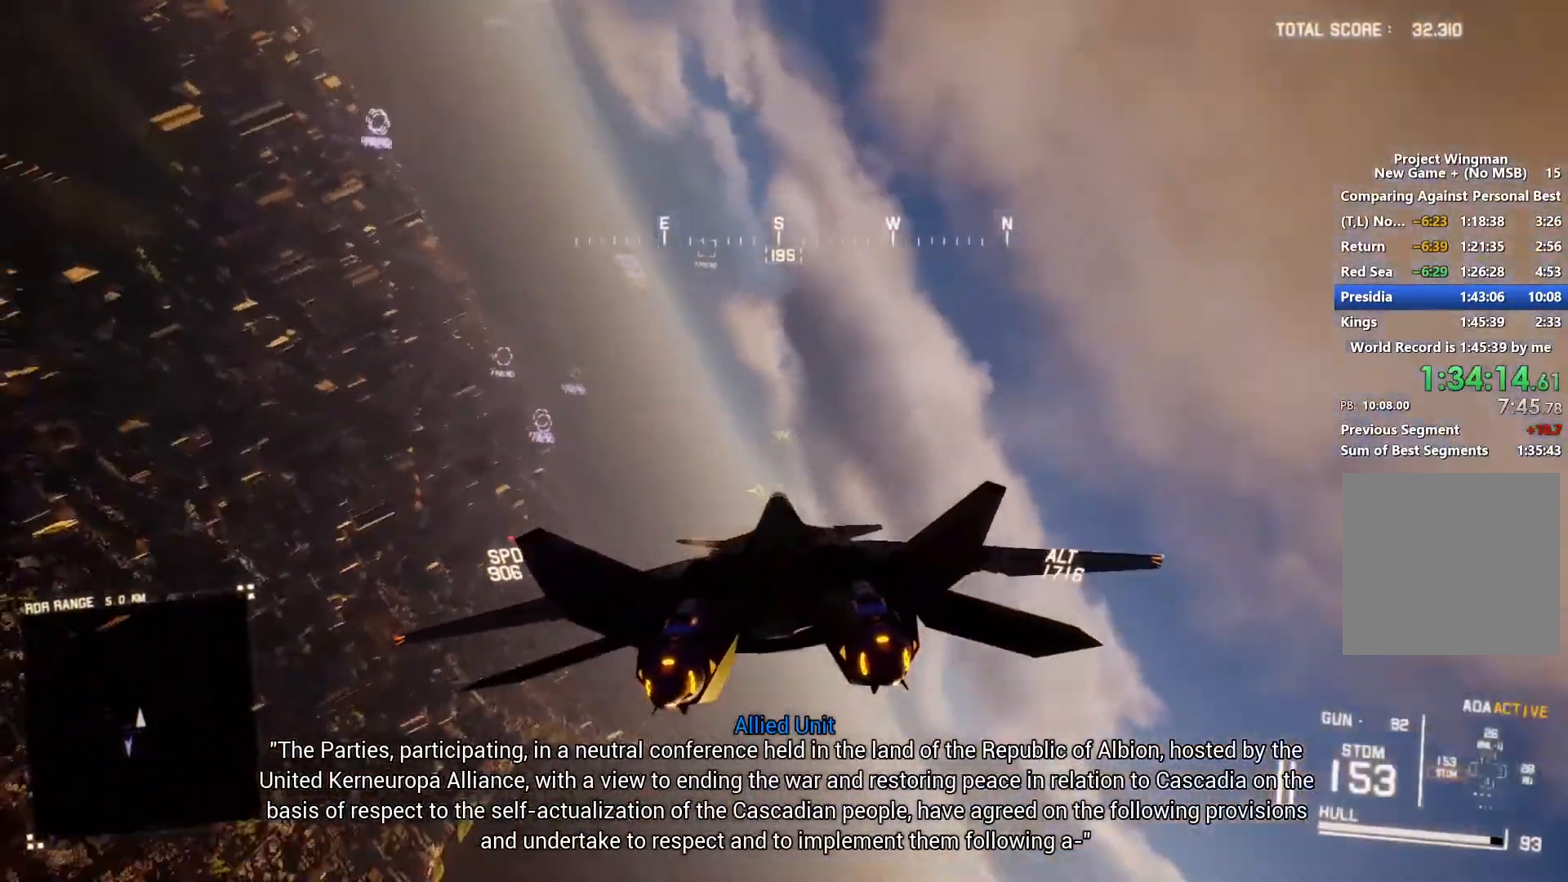
{"buttons": [], "left_stick": "center", "right_stick": "center", "events": [[367, "L1", "up"], [433, "left_stick", "center"]]}
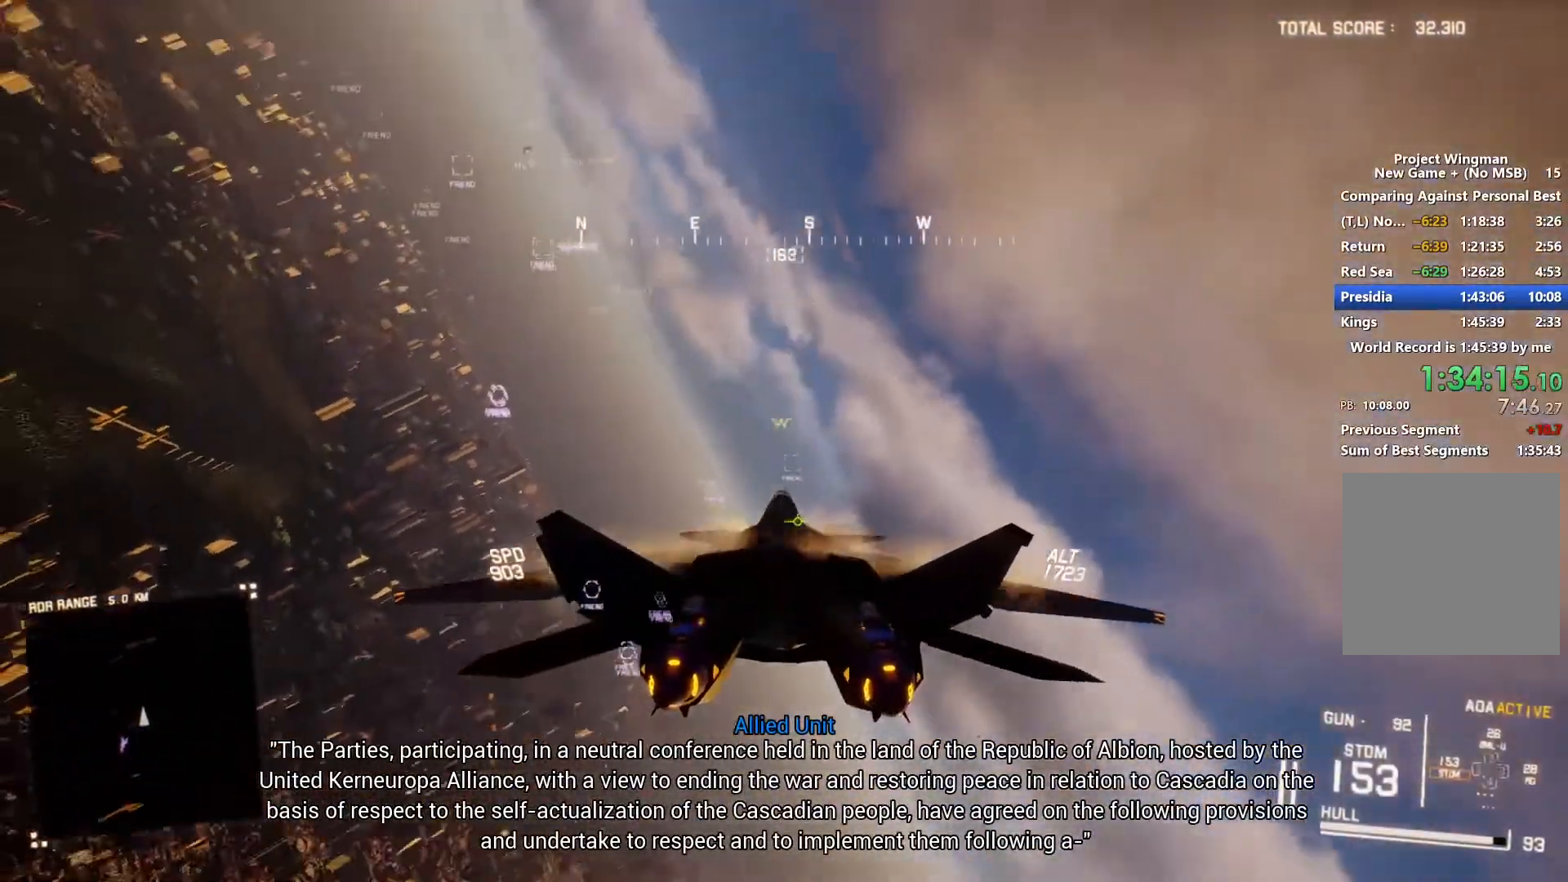
{"buttons": [], "left_stick": "left", "right_stick": "center", "events": [[300, "left_stick", "left"]]}
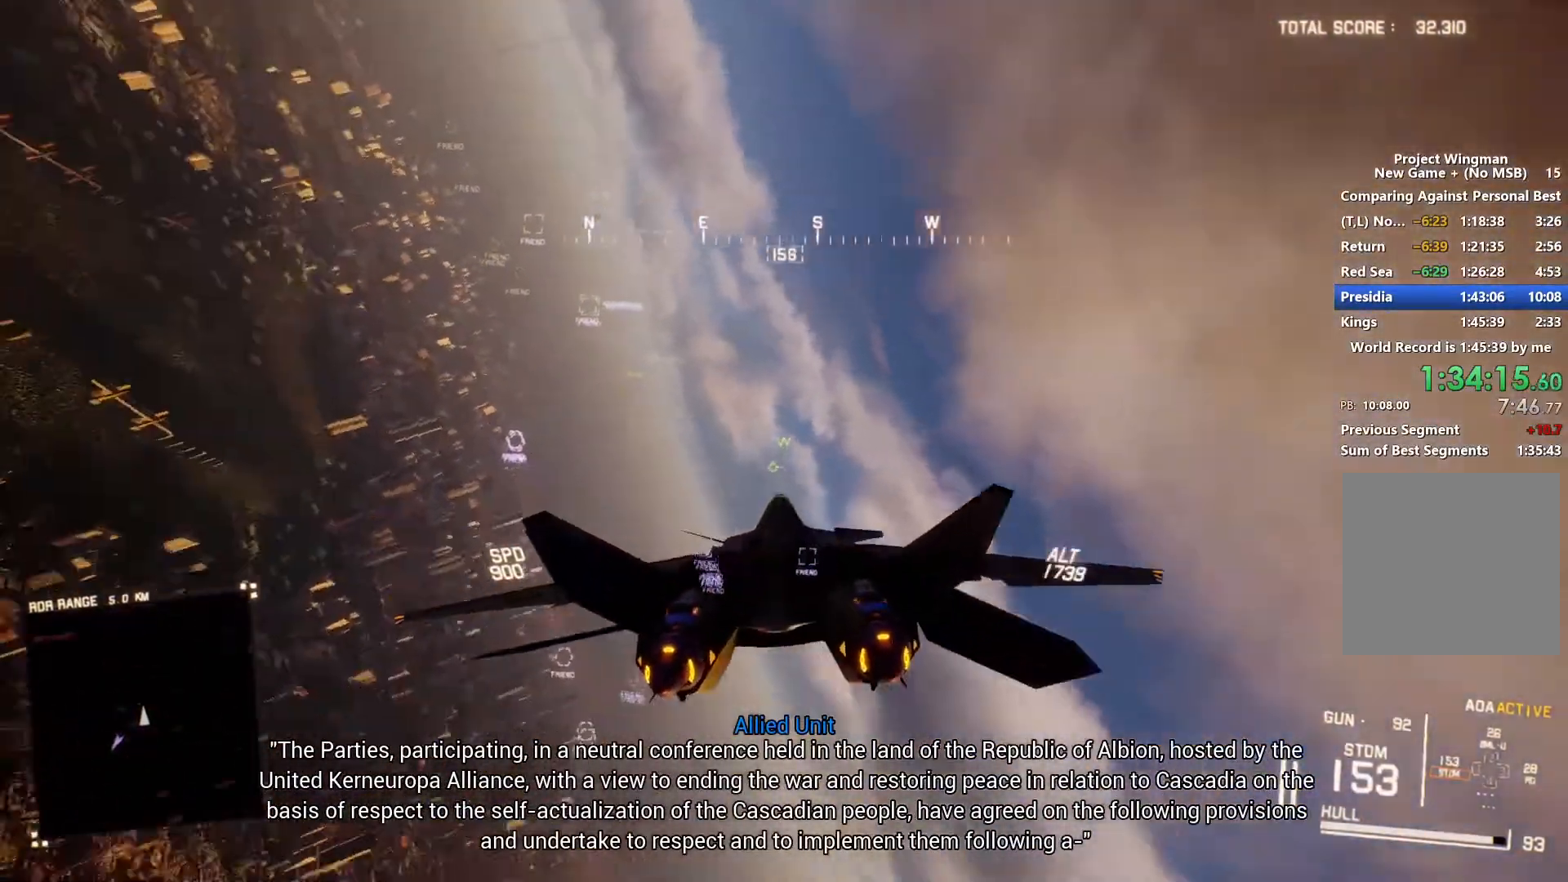
{"buttons": [], "left_stick": "down-right", "right_stick": "center", "events": [[33, "left_stick", "center"], [333, "left_stick", "right"], [500, "left_stick", "down-right"]]}
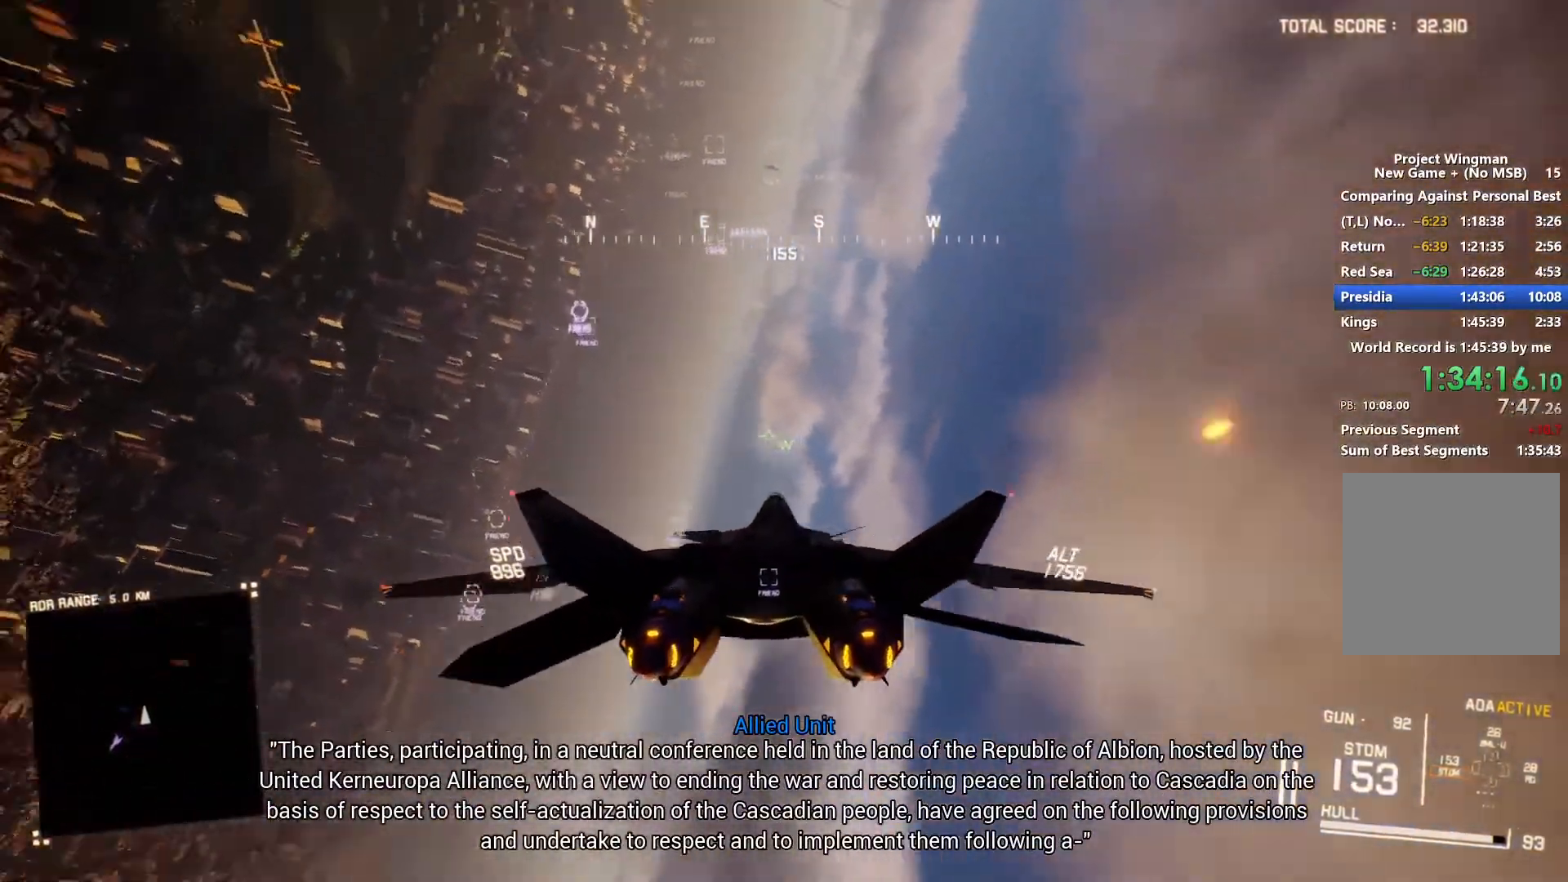
{"buttons": [], "left_stick": "center", "right_stick": "center", "events": [[333, "left_stick", "center"]]}
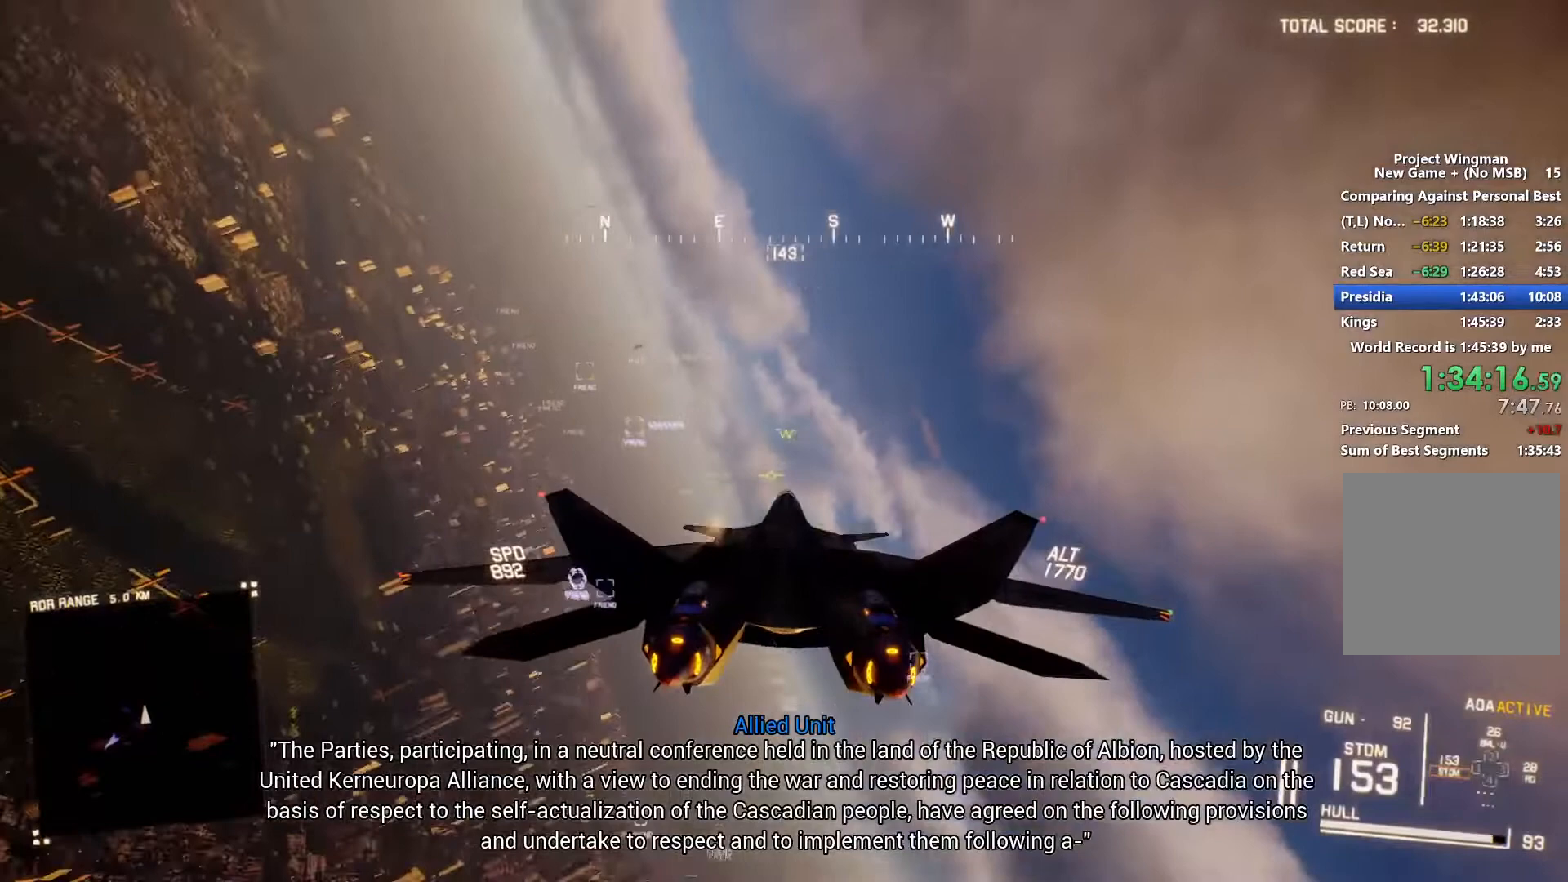
{"buttons": [], "left_stick": "right", "right_stick": "center", "events": [[133, "left_stick", "left"], [300, "left_stick", "right"]]}
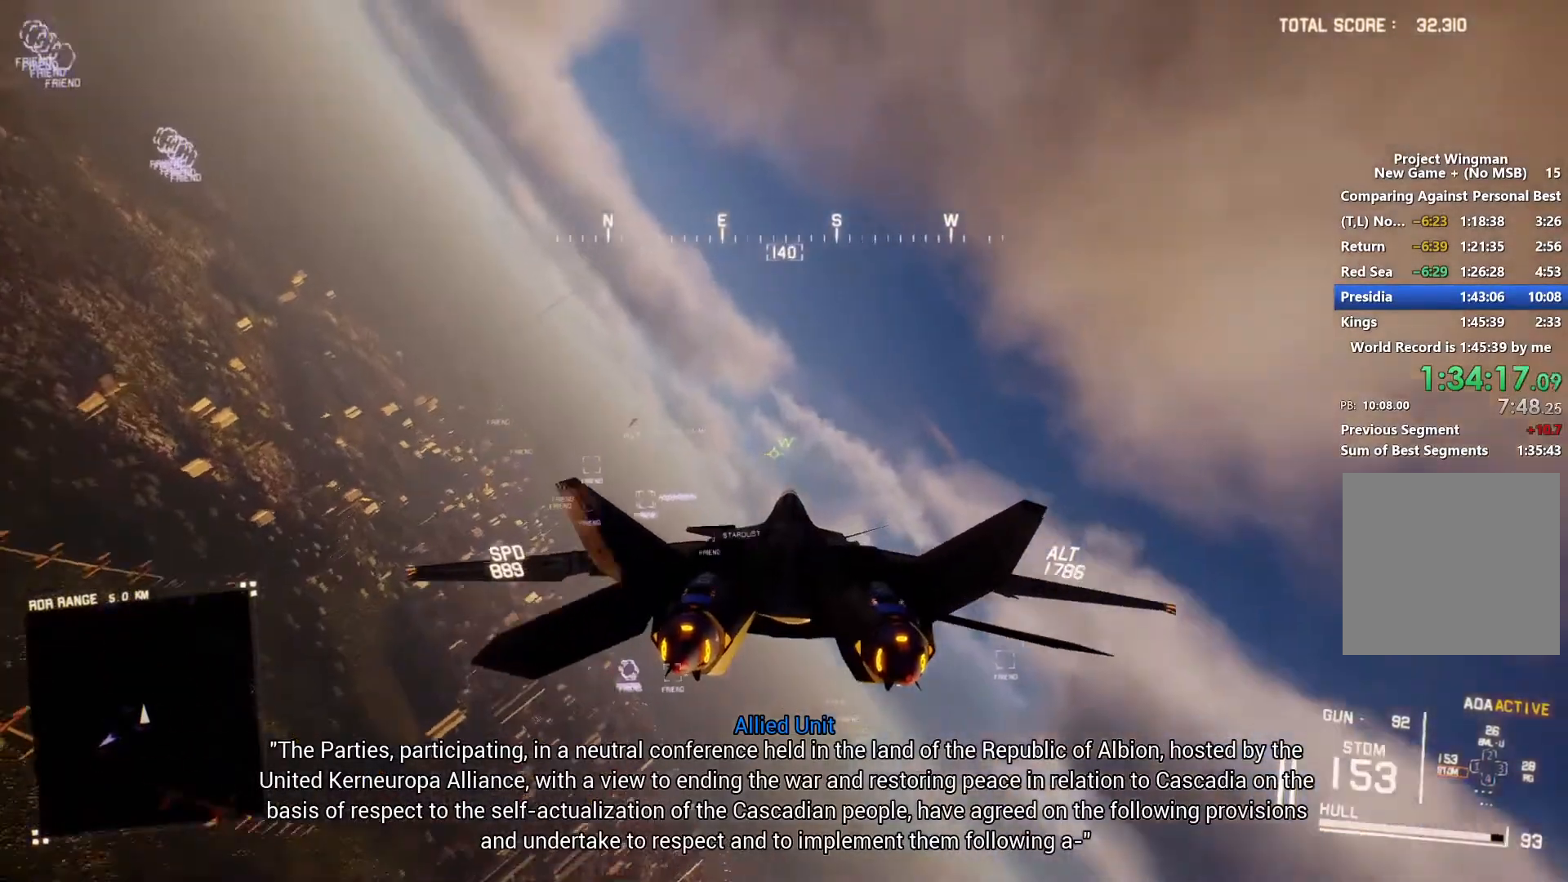
{"buttons": [], "left_stick": "center", "right_stick": "center", "events": [[100, "left_stick", "center"], [267, "left_stick", "up-left"], [500, "left_stick", "center"]]}
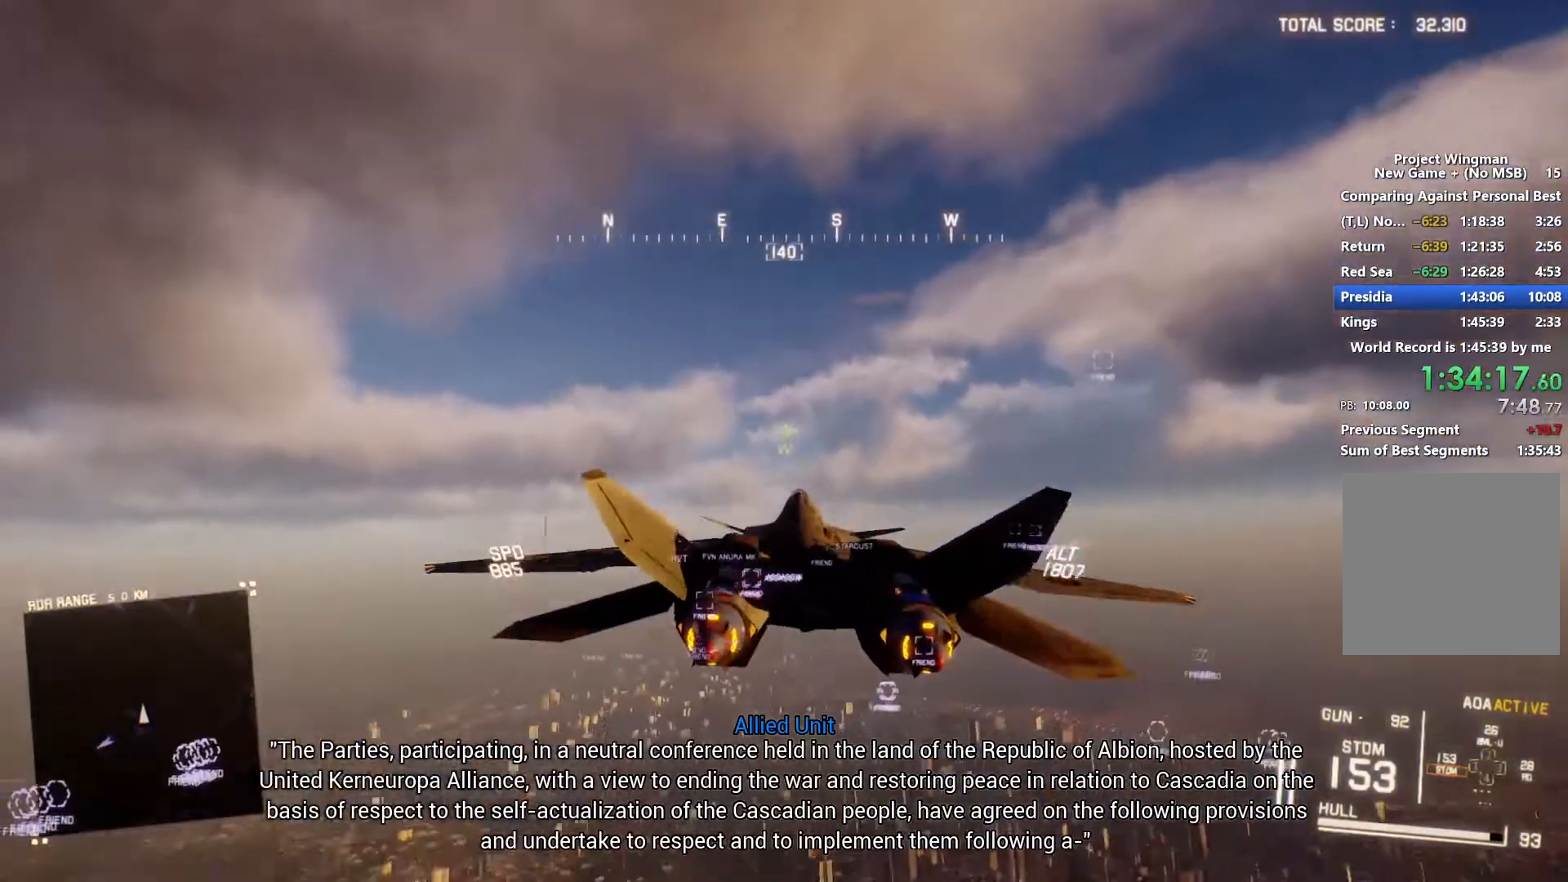
{"buttons": [], "left_stick": "left", "right_stick": "center", "events": [[167, "L1", "down"], [500, "L1", "up"], [500, "left_stick", "left"]]}
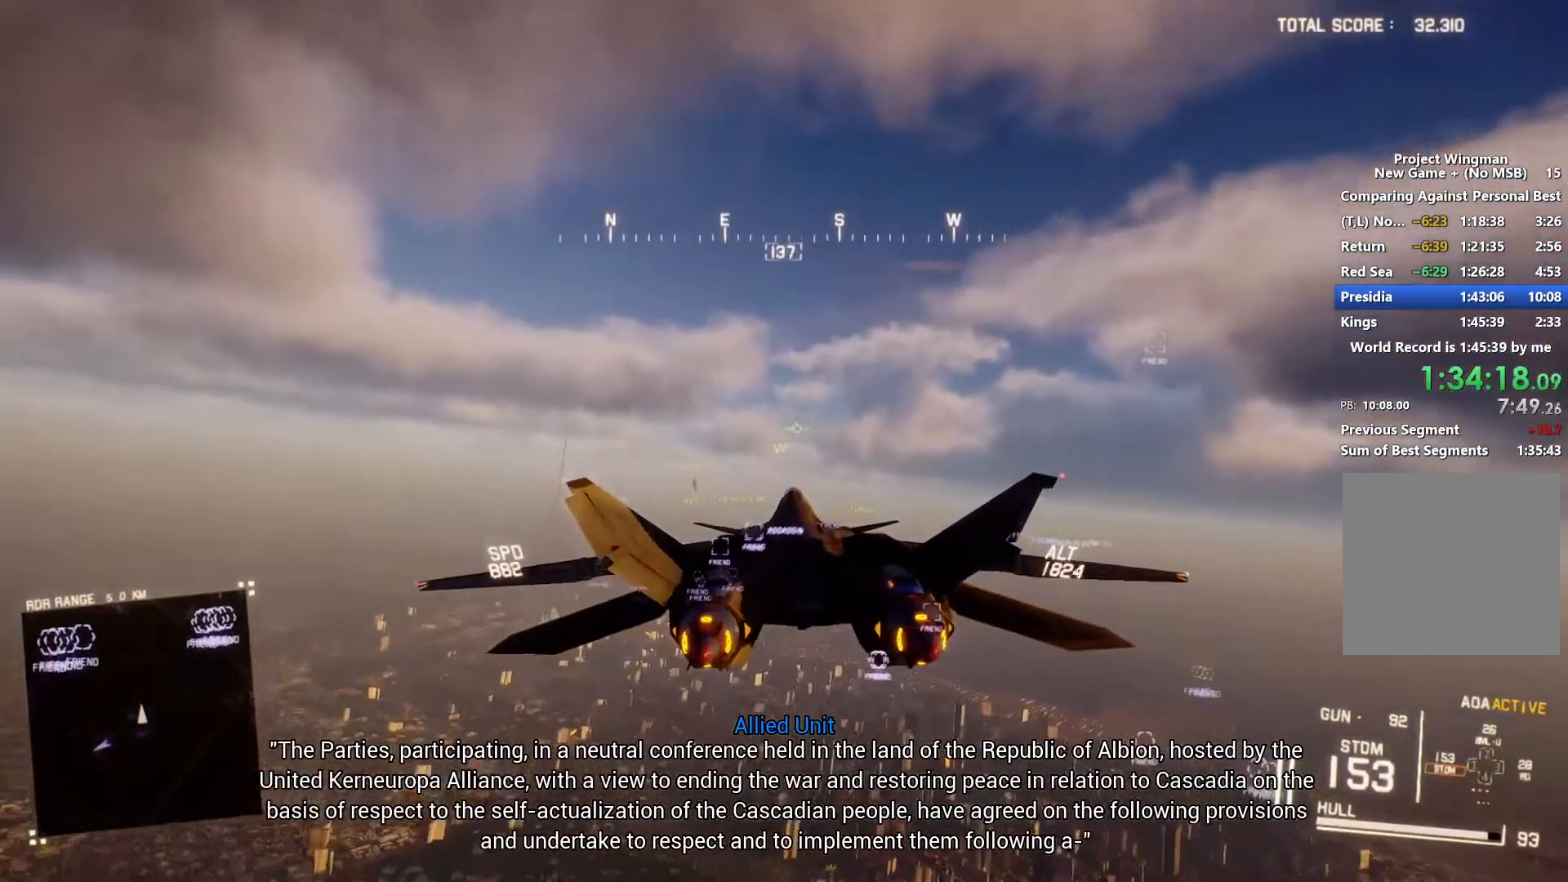
{"buttons": [], "left_stick": "center", "right_stick": "center", "events": [[100, "left_stick", "center"], [333, "left_stick", "up"], [500, "left_stick", "center"]]}
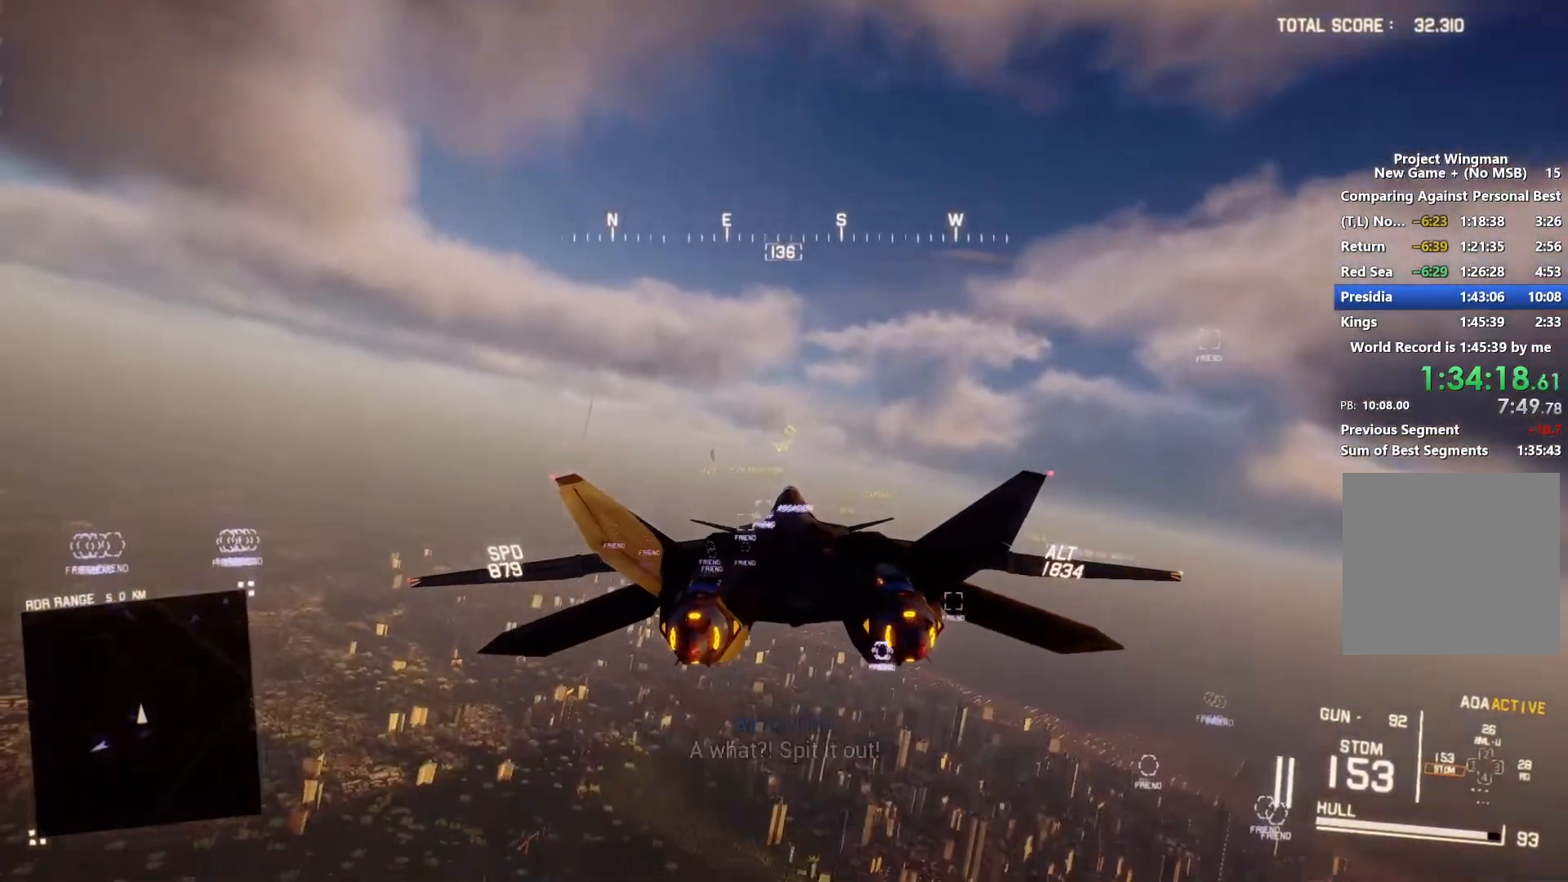
{"buttons": [], "left_stick": "right", "right_stick": "center", "events": [[500, "left_stick", "right"]]}
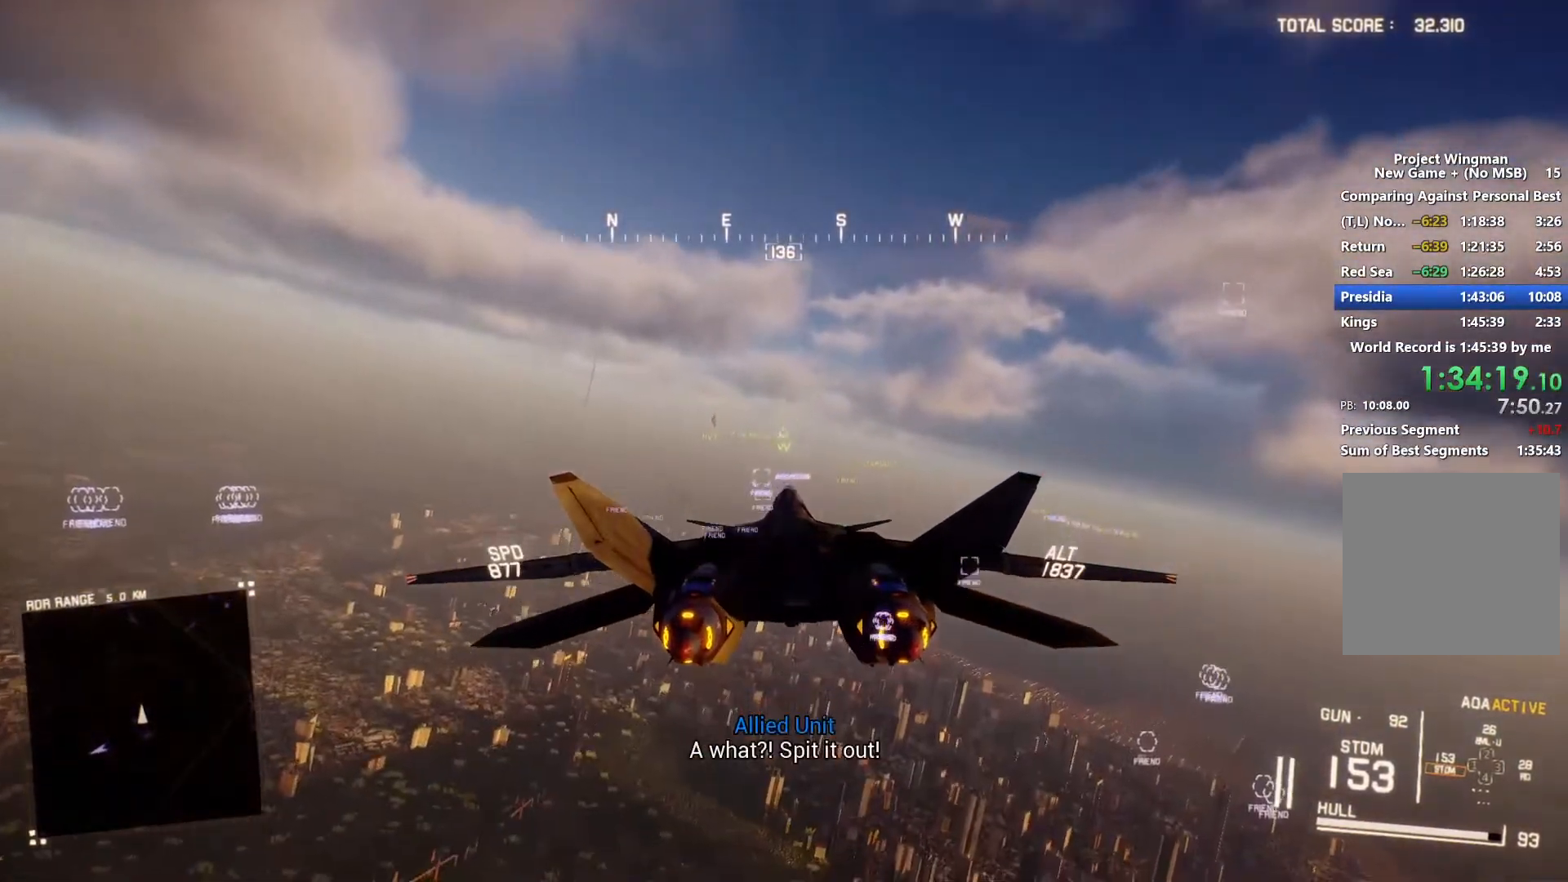
{"buttons": [], "left_stick": "center", "right_stick": "center", "events": [[33, "left_stick", "center"], [233, "left_stick", "right"], [300, "left_stick", "center"]]}
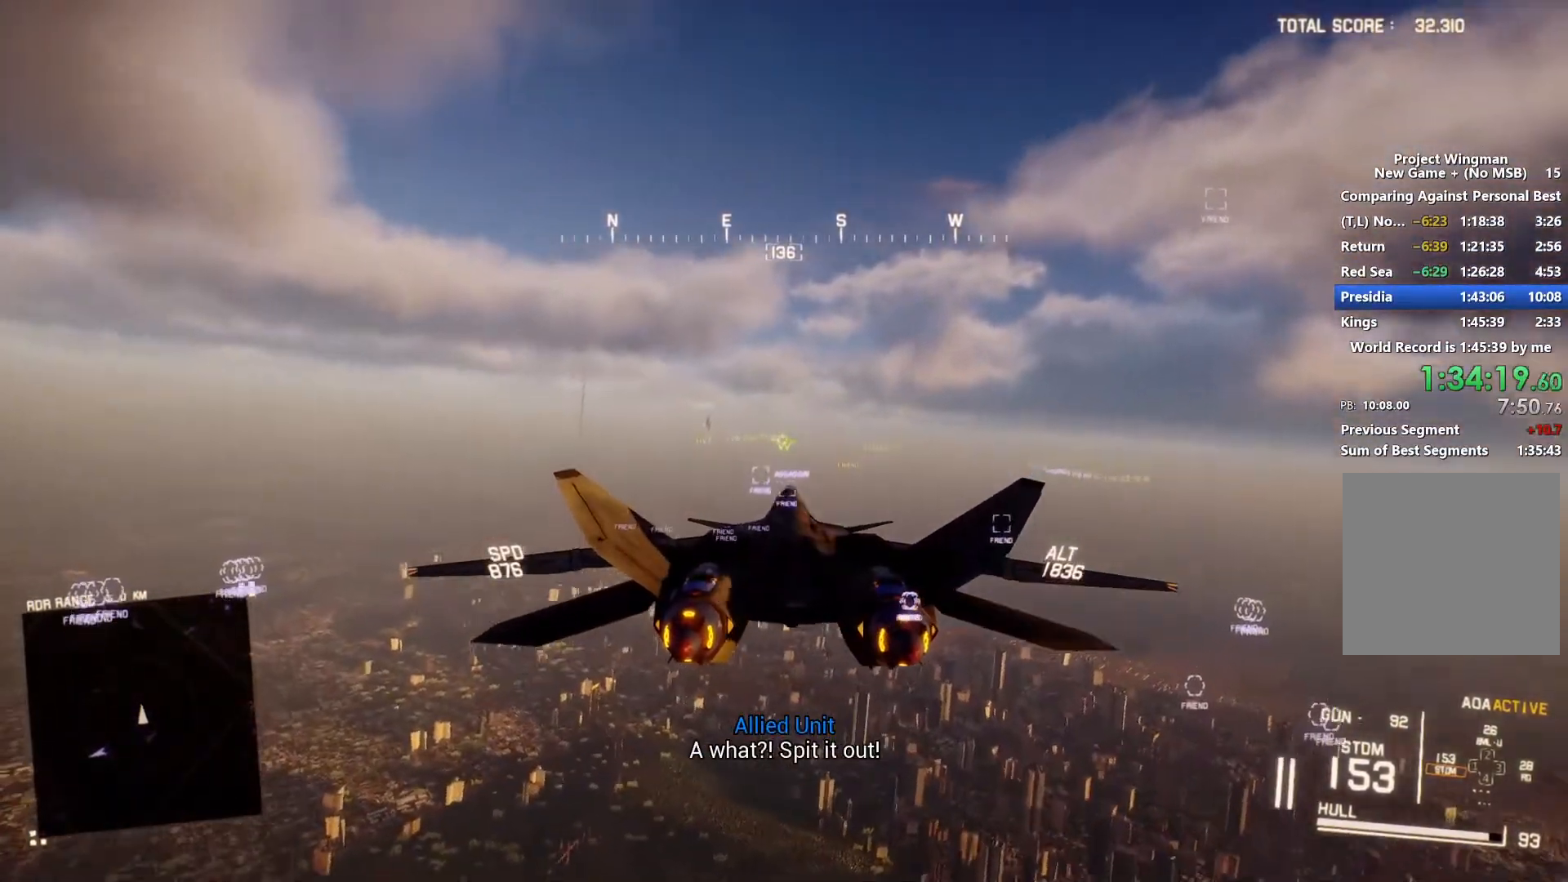
{"buttons": [], "left_stick": "down", "right_stick": "center", "events": [[467, "left_stick", "down"]]}
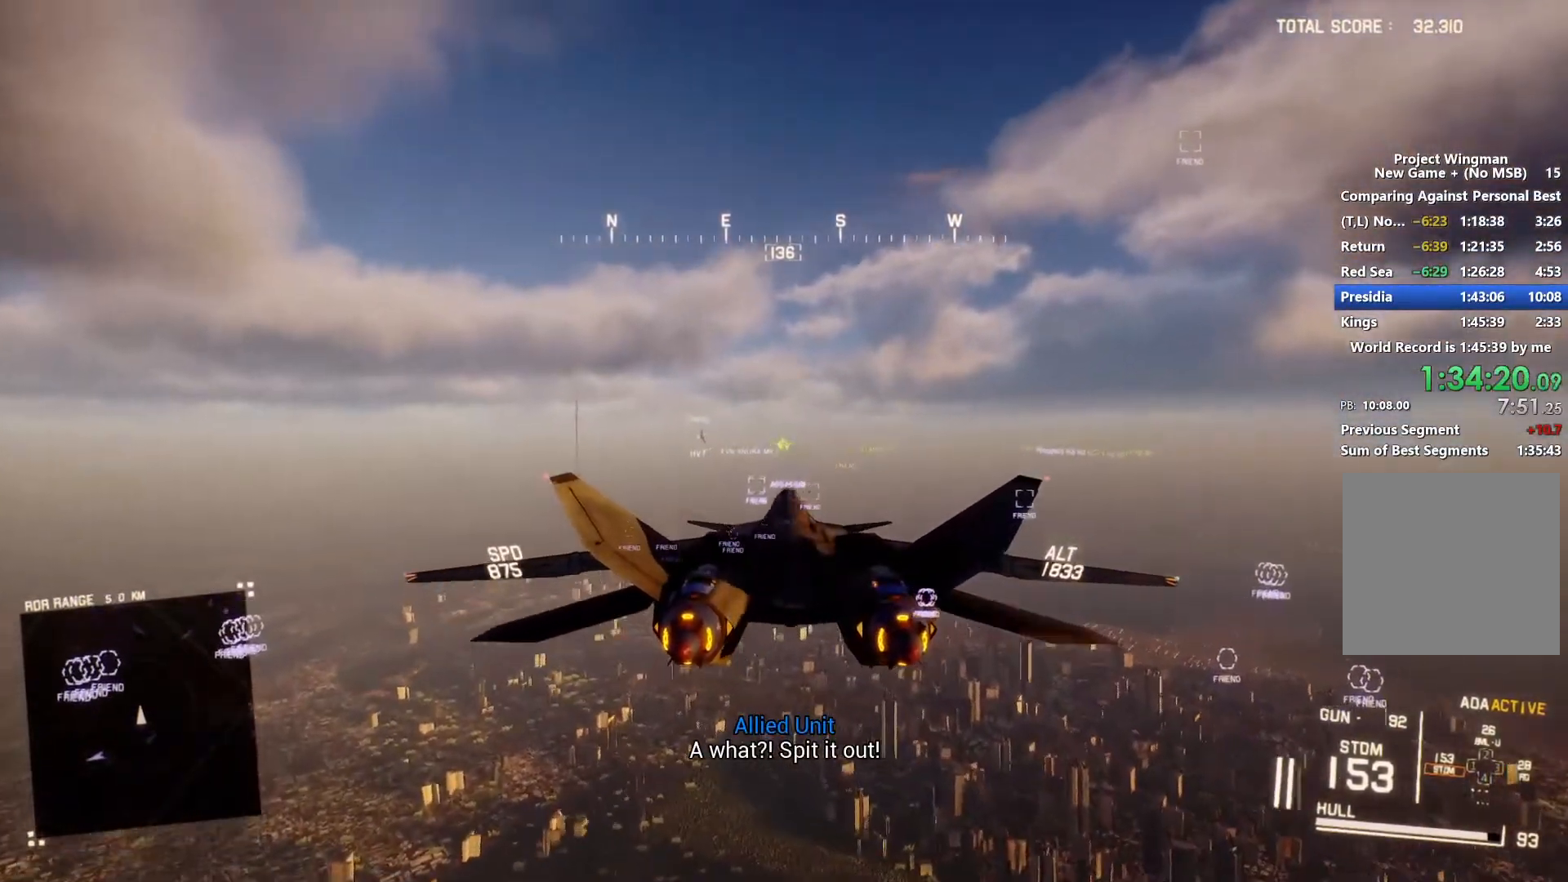
{"buttons": [], "left_stick": "center", "right_stick": "center", "events": [[33, "left_stick", "center"]]}
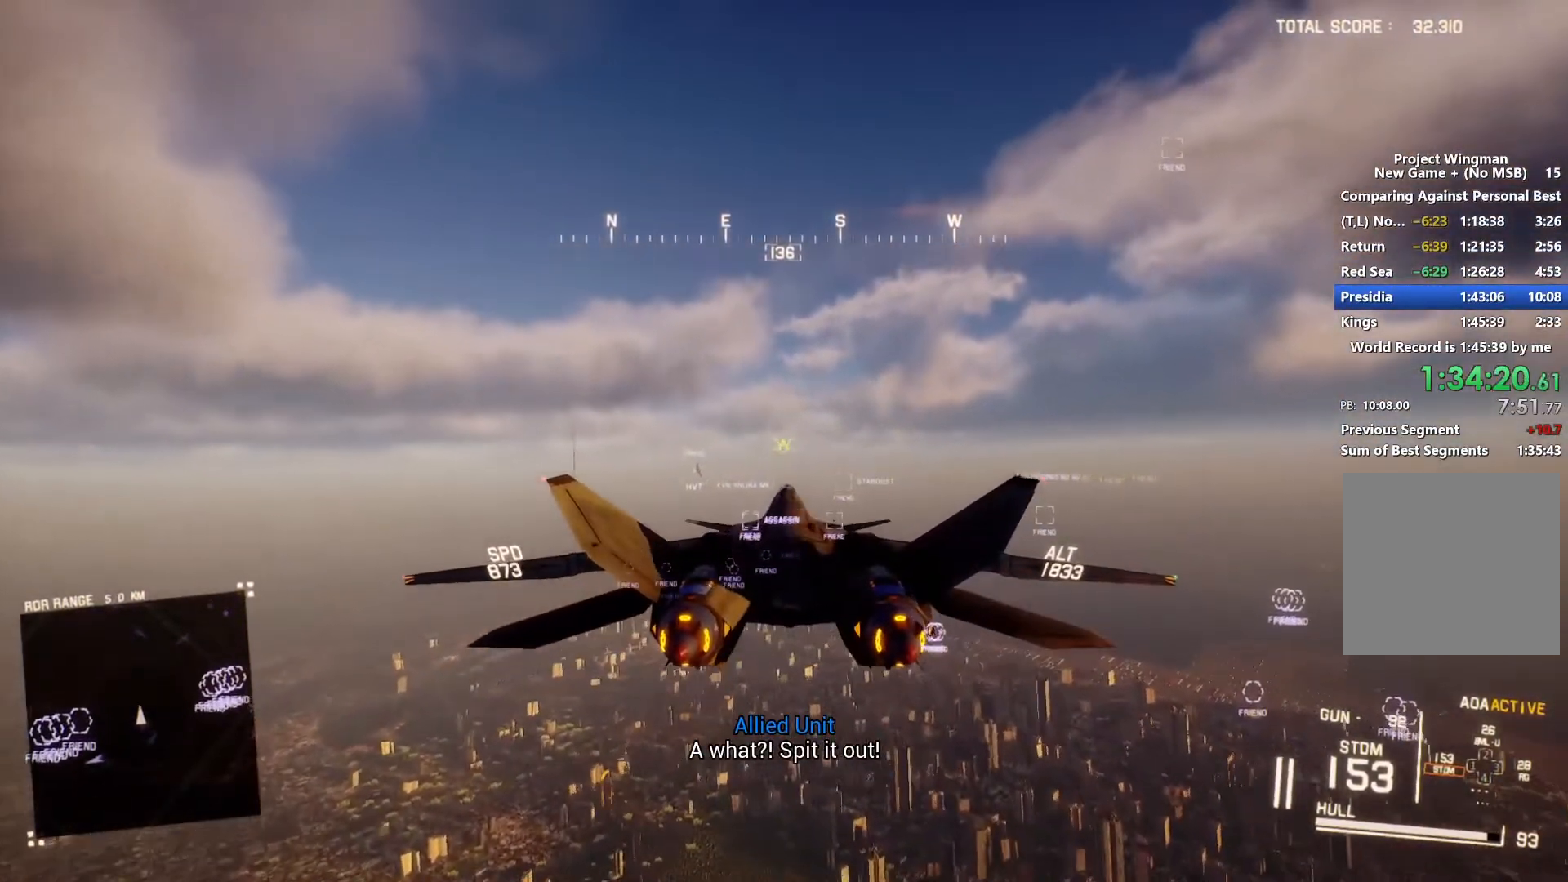
{"buttons": [], "left_stick": "center", "right_stick": "center", "events": [[133, "left_stick", "down-left"], [200, "left_stick", "center"]]}